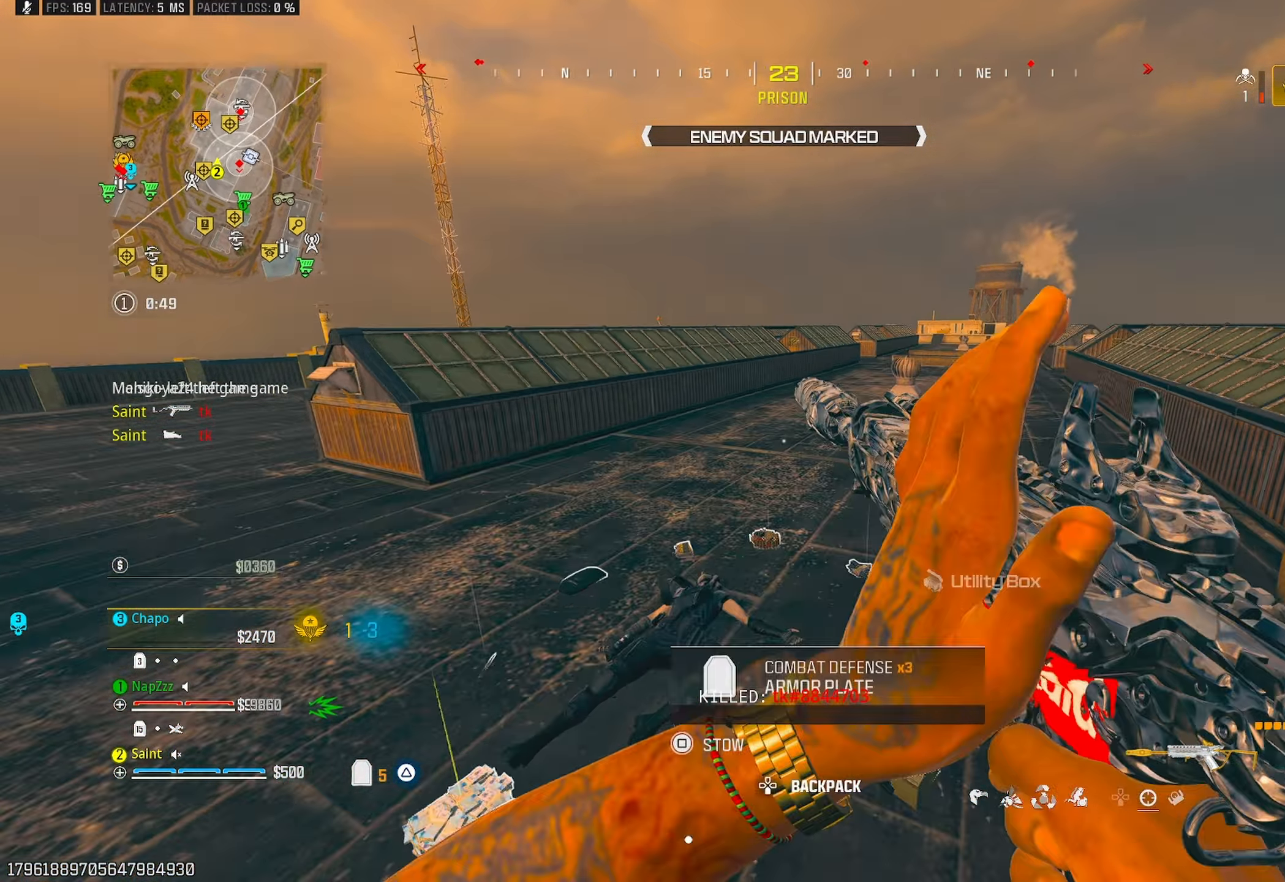
Gameplay with a controller (PlayStation layout); each line is a JSON object with the inputs held at the frame after it. "events" lists button and stick changes between this image and that frame as [ms after this image, input, new state], when the widget could be followed in between.
{"buttons": [], "left_stick": "up", "right_stick": "up", "events": [[50, "left_stick", "left"], [217, "right_stick", "center"], [267, "TRIANGLE", "down"], [283, "right_stick", "left"], [317, "left_stick", "up-left"], [350, "TRIANGLE", "up"], [367, "right_stick", "up"], [417, "TRIANGLE", "down"], [450, "left_stick", "up"], [483, "TRIANGLE", "up"]]}
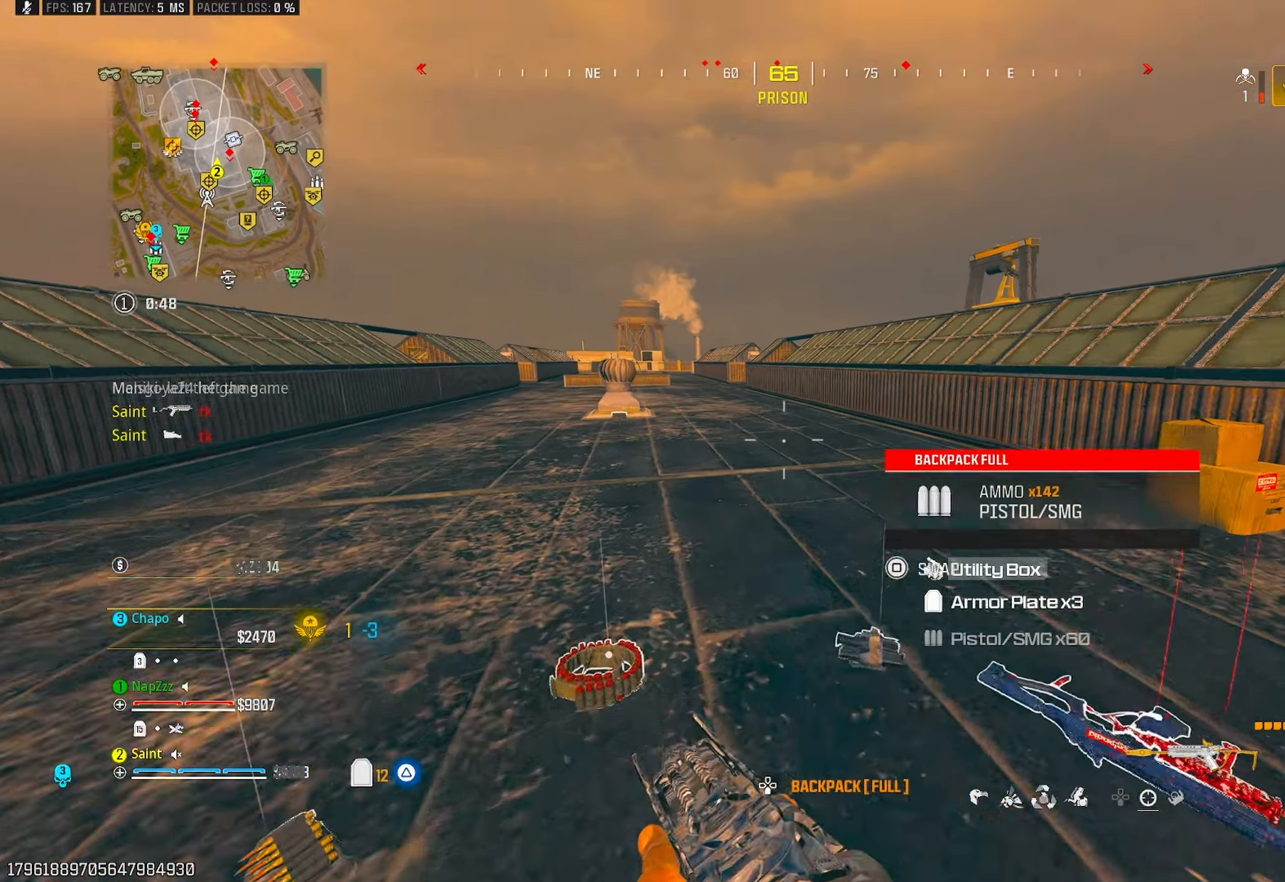
{"buttons": [], "left_stick": "up", "right_stick": "right", "events": [[83, "TRIANGLE", "down"], [167, "TRIANGLE", "up"], [167, "right_stick", "right"], [233, "TRIANGLE", "down"], [233, "right_stick", "center"], [300, "TRIANGLE", "up"], [317, "R3", "down"], [400, "R3", "up"], [417, "right_stick", "right"]]}
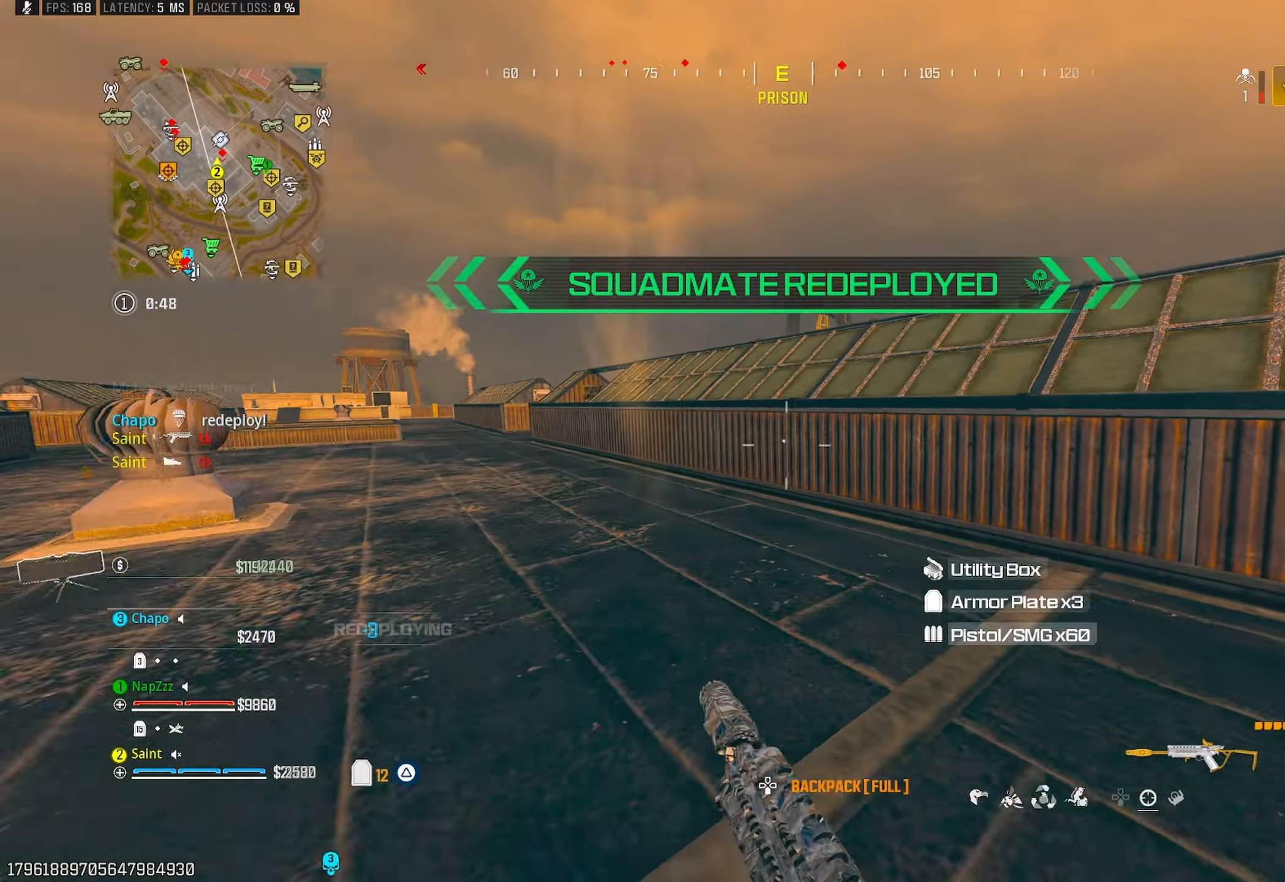
{"buttons": [], "left_stick": "up-left", "right_stick": "left", "events": [[100, "CROSS", "down"], [117, "left_stick", "left"], [117, "right_stick", "left"], [233, "CROSS", "up"], [317, "left_stick", "up-left"], [317, "right_stick", "center"], [400, "TRIANGLE", "down"], [450, "right_stick", "left"], [483, "TRIANGLE", "up"]]}
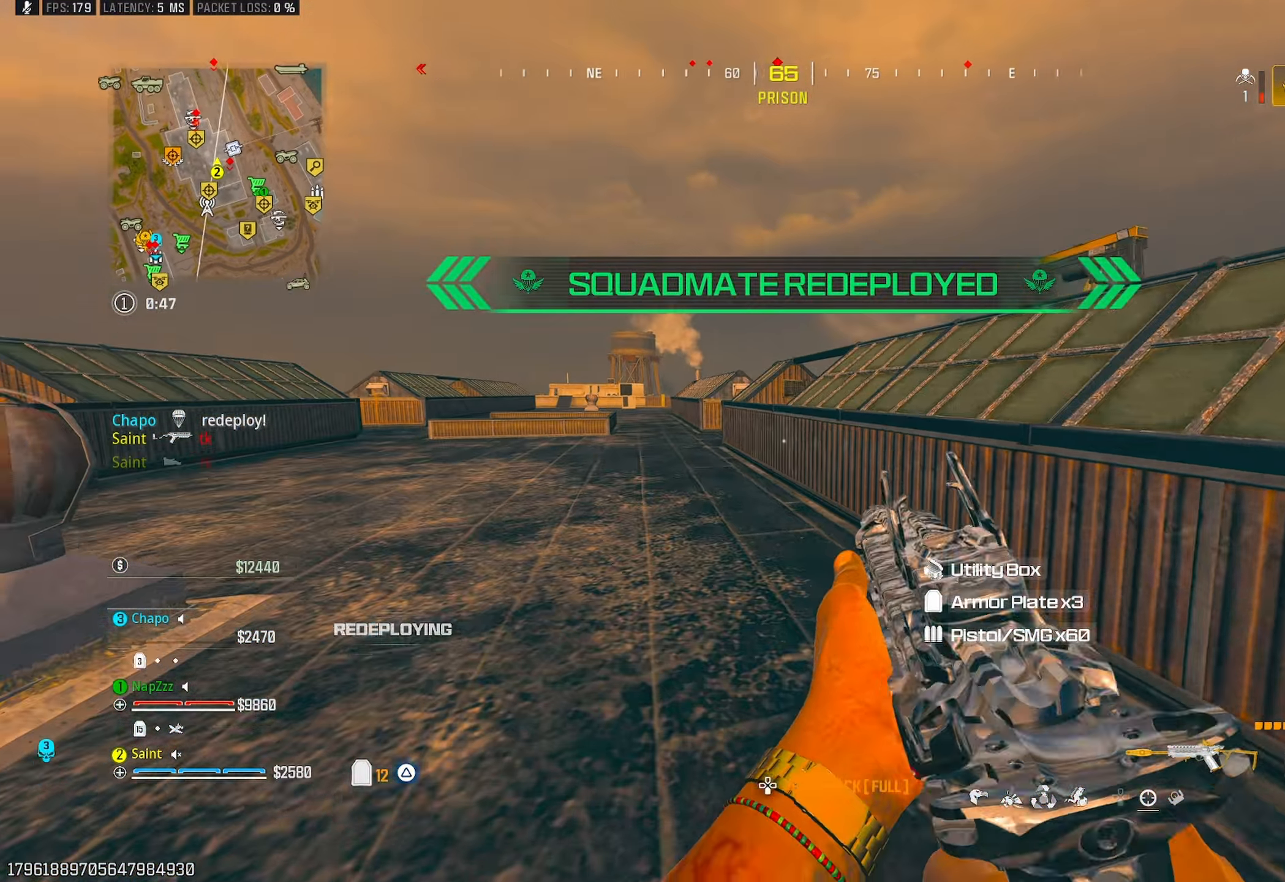
{"buttons": [], "left_stick": "up", "right_stick": "center", "events": [[33, "TRIANGLE", "down"], [33, "right_stick", "center"], [117, "TRIANGLE", "up"], [217, "TRIANGLE", "down"], [300, "TRIANGLE", "up"], [300, "right_stick", "down"], [367, "TRIANGLE", "down"], [417, "right_stick", "center"], [433, "left_stick", "up"], [450, "TRIANGLE", "up"]]}
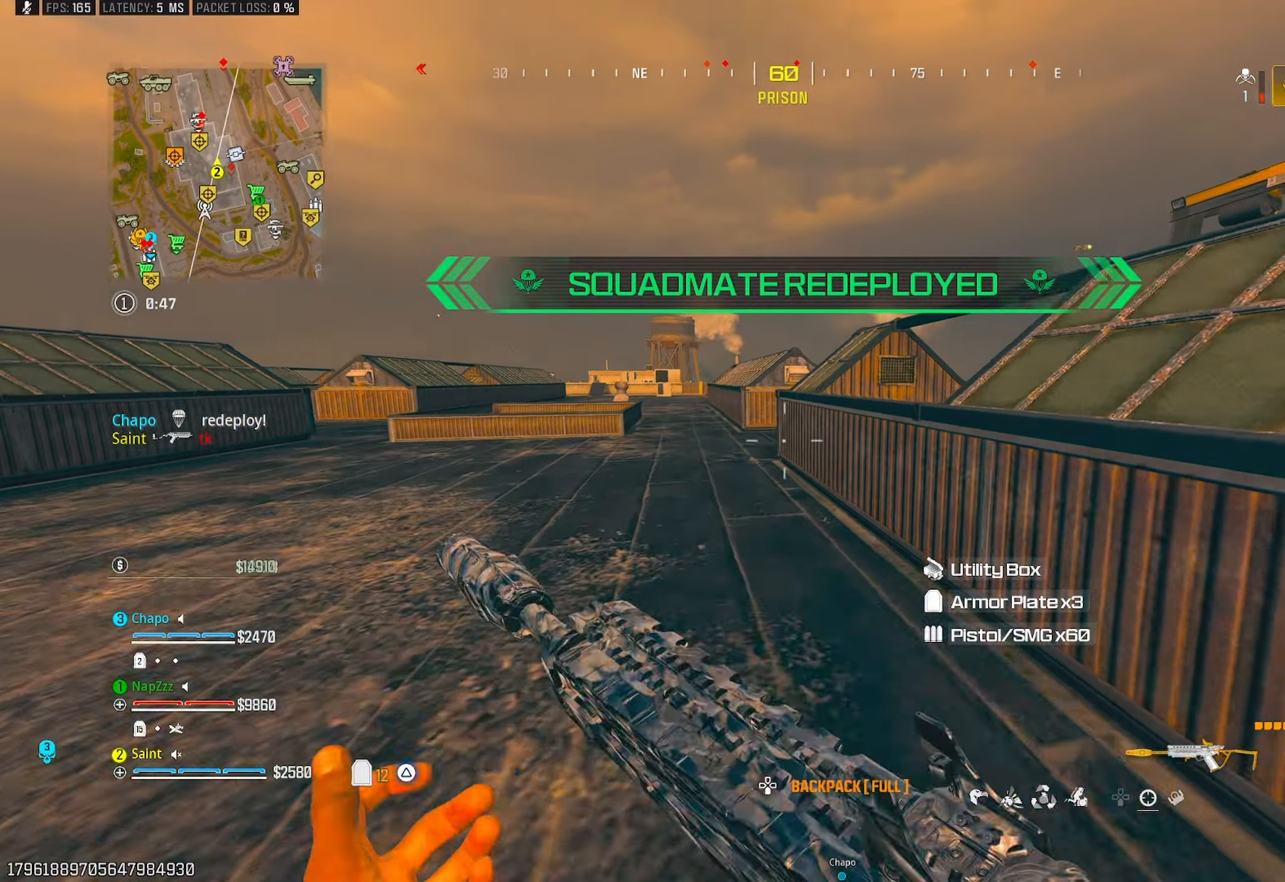
{"buttons": [], "left_stick": "up", "right_stick": "down-right", "events": [[83, "right_stick", "right"], [167, "right_stick", "down-right"], [350, "CROSS", "down"], [483, "CROSS", "up"]]}
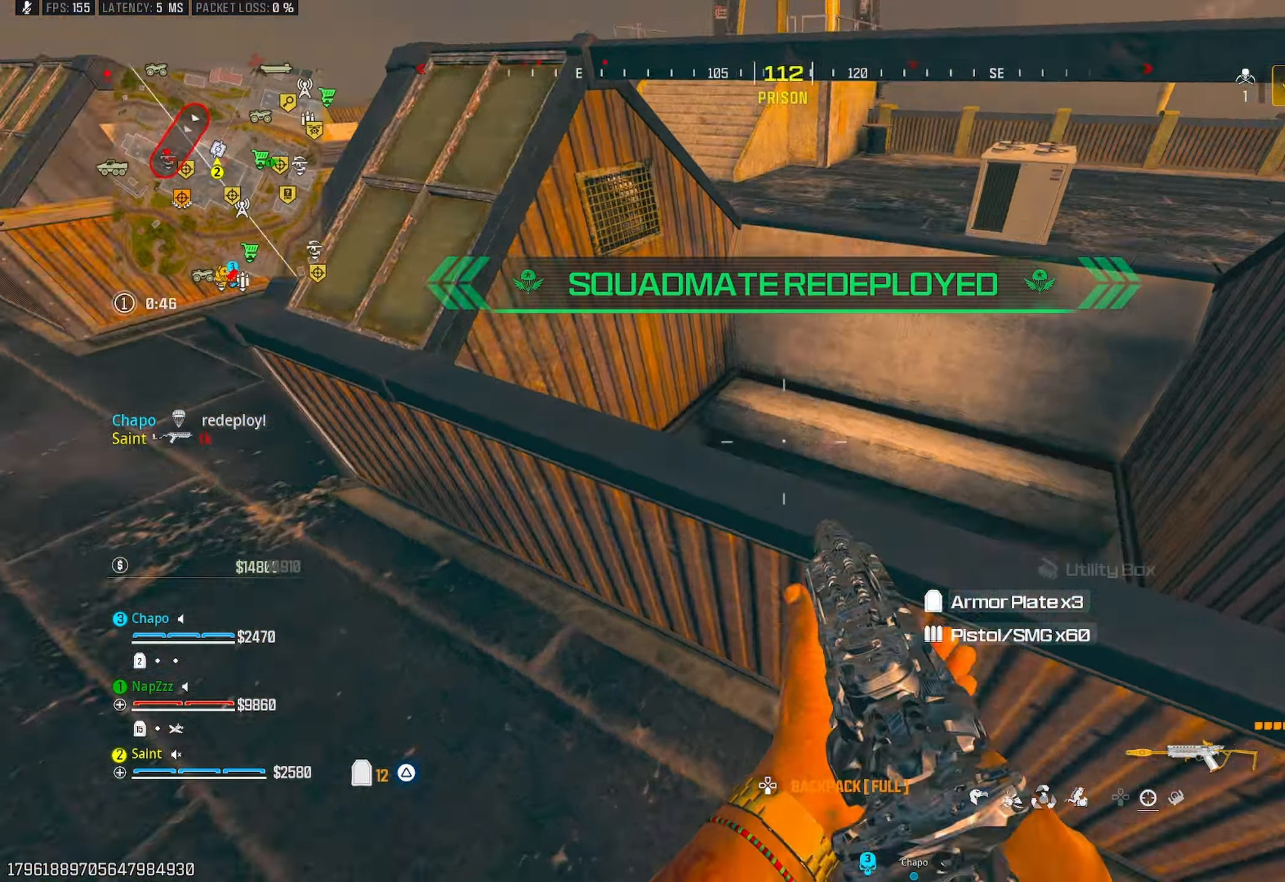
{"buttons": [], "left_stick": "up-right", "right_stick": "up", "events": [[233, "left_stick", "up-right"], [283, "right_stick", "down-left"], [367, "right_stick", "center"], [450, "right_stick", "up"]]}
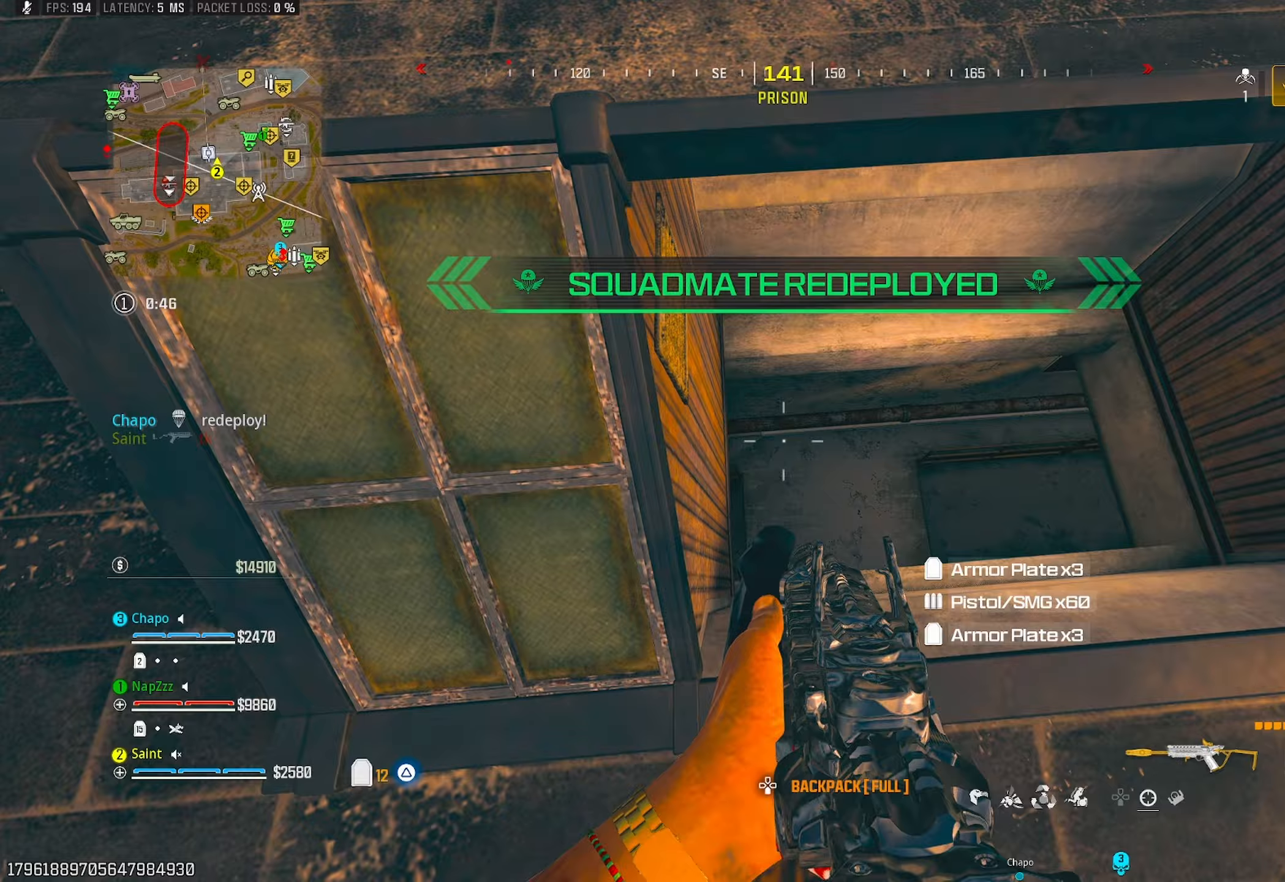
{"buttons": [], "left_stick": "up", "right_stick": "up-left", "events": [[117, "right_stick", "left"], [200, "left_stick", "center"], [250, "left_stick", "left"], [317, "left_stick", "up-left"], [333, "right_stick", "up-left"], [467, "left_stick", "up"]]}
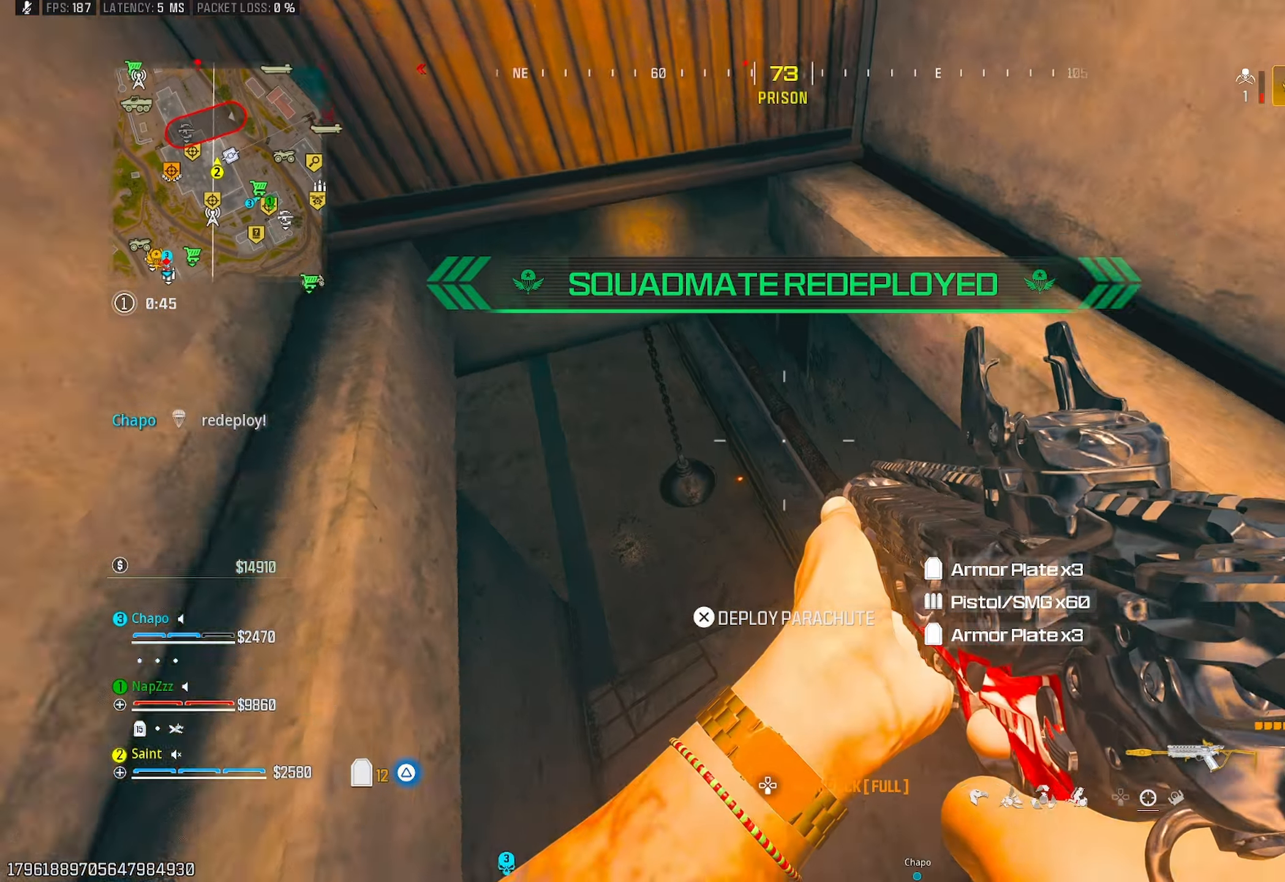
{"buttons": [], "left_stick": "up", "right_stick": "up", "events": [[117, "right_stick", "up"]]}
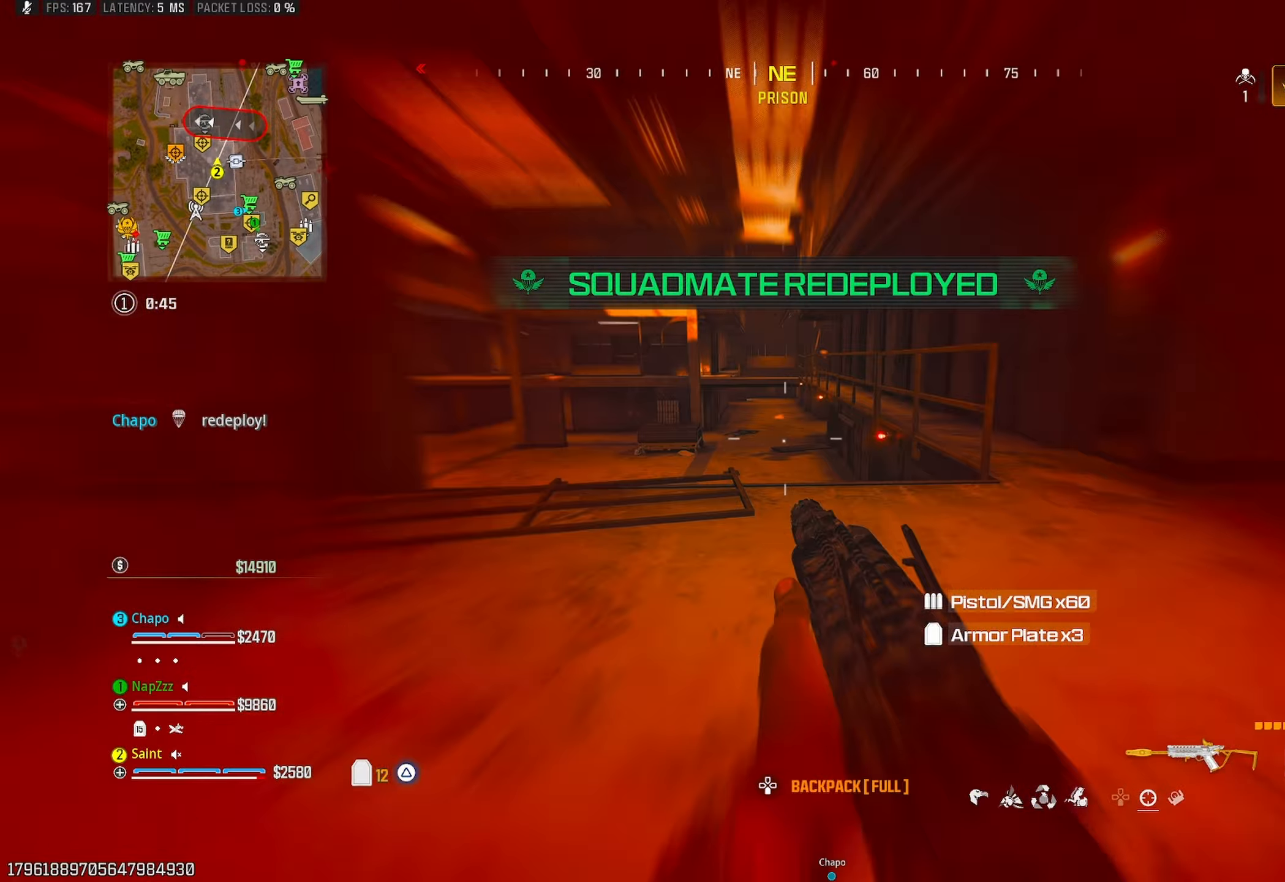
{"buttons": [], "left_stick": "left", "right_stick": "center", "events": [[133, "right_stick", "right"], [183, "right_stick", "center"], [200, "CROSS", "down"], [300, "left_stick", "left"], [333, "CROSS", "up"]]}
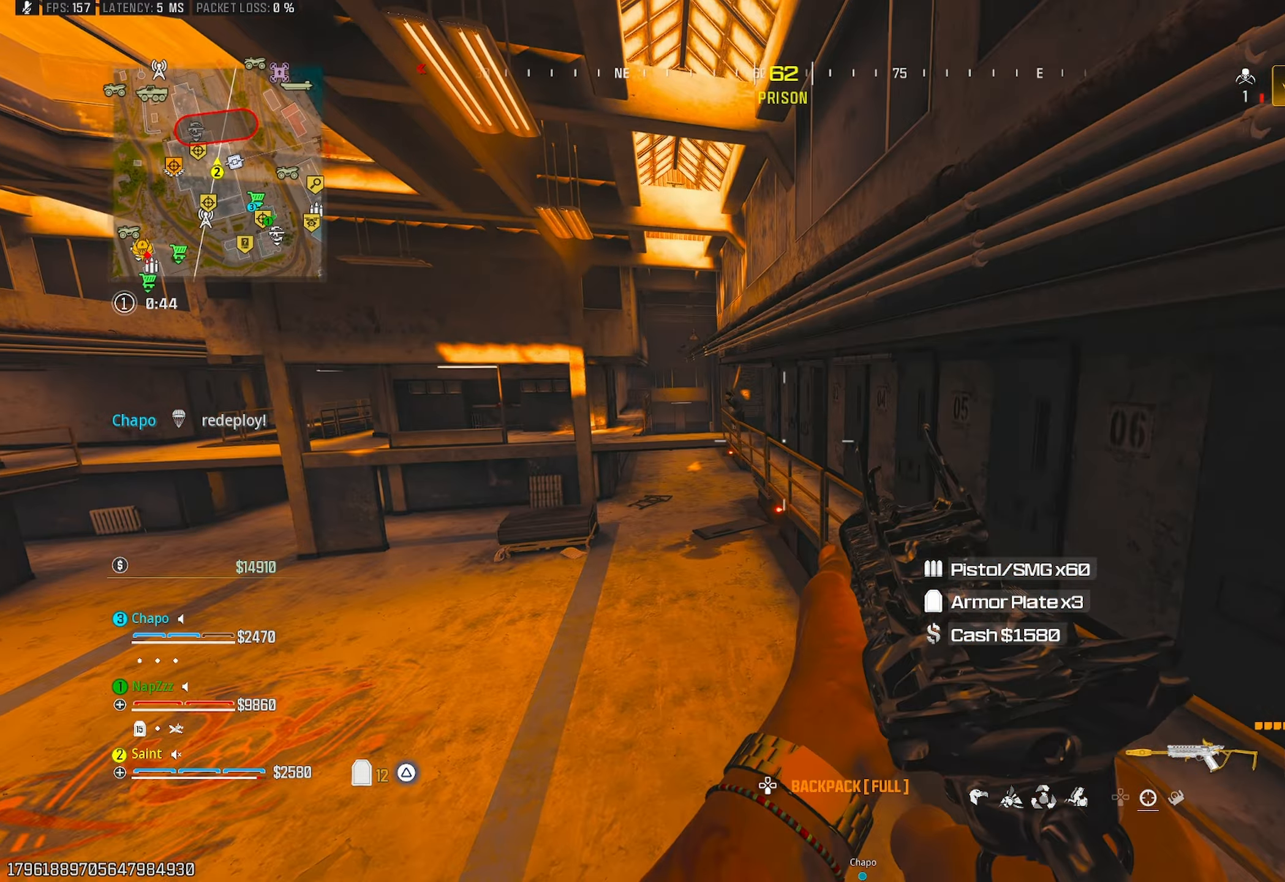
{"buttons": ["L1", "R1"], "left_stick": "up-right", "right_stick": "center", "events": [[117, "right_stick", "up-left"], [133, "left_stick", "up-left"], [200, "right_stick", "up"], [233, "L1", "down"], [233, "left_stick", "up"], [283, "R1", "down"], [317, "right_stick", "up-left"], [417, "left_stick", "up-right"], [483, "right_stick", "center"]]}
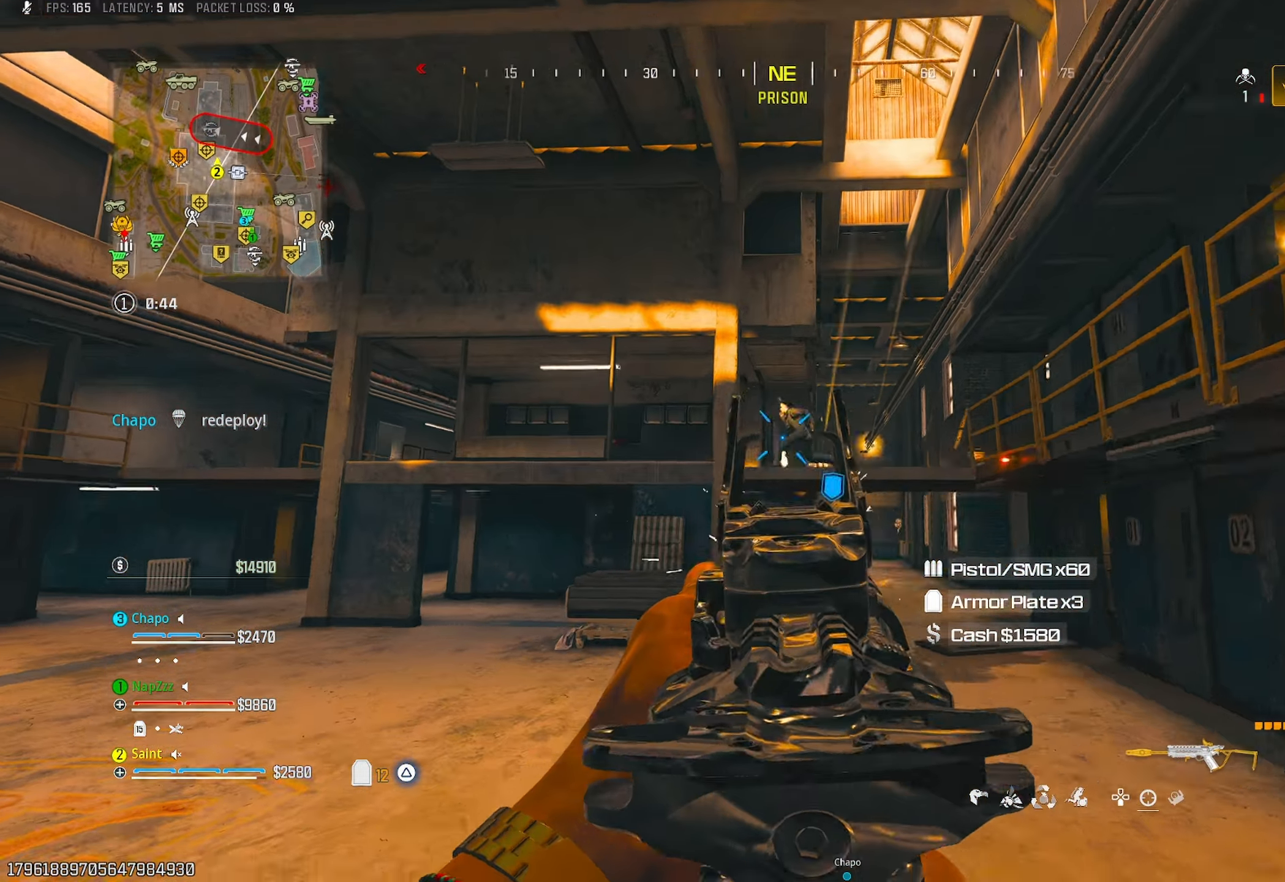
{"buttons": ["L1", "R1"], "left_stick": "up-right", "right_stick": "down-left", "events": [[50, "left_stick", "up"], [150, "left_stick", "up-left"], [183, "right_stick", "left"], [300, "right_stick", "down"], [350, "left_stick", "up-right"], [383, "right_stick", "down-left"]]}
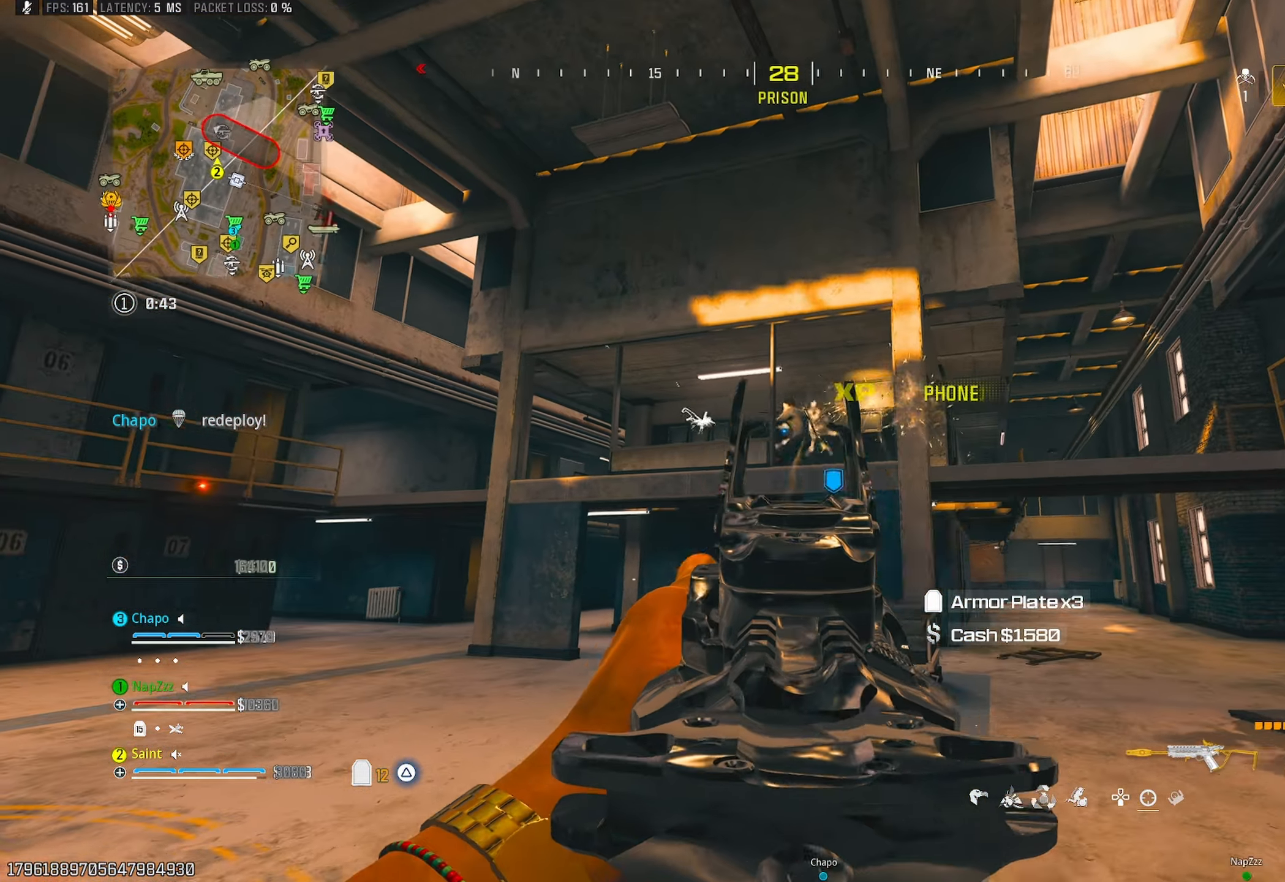
{"buttons": ["L1", "R1"], "left_stick": "up-right", "right_stick": "left", "events": [[33, "right_stick", "center"], [117, "right_stick", "left"], [233, "right_stick", "center"], [333, "right_stick", "down-left"], [417, "right_stick", "left"]]}
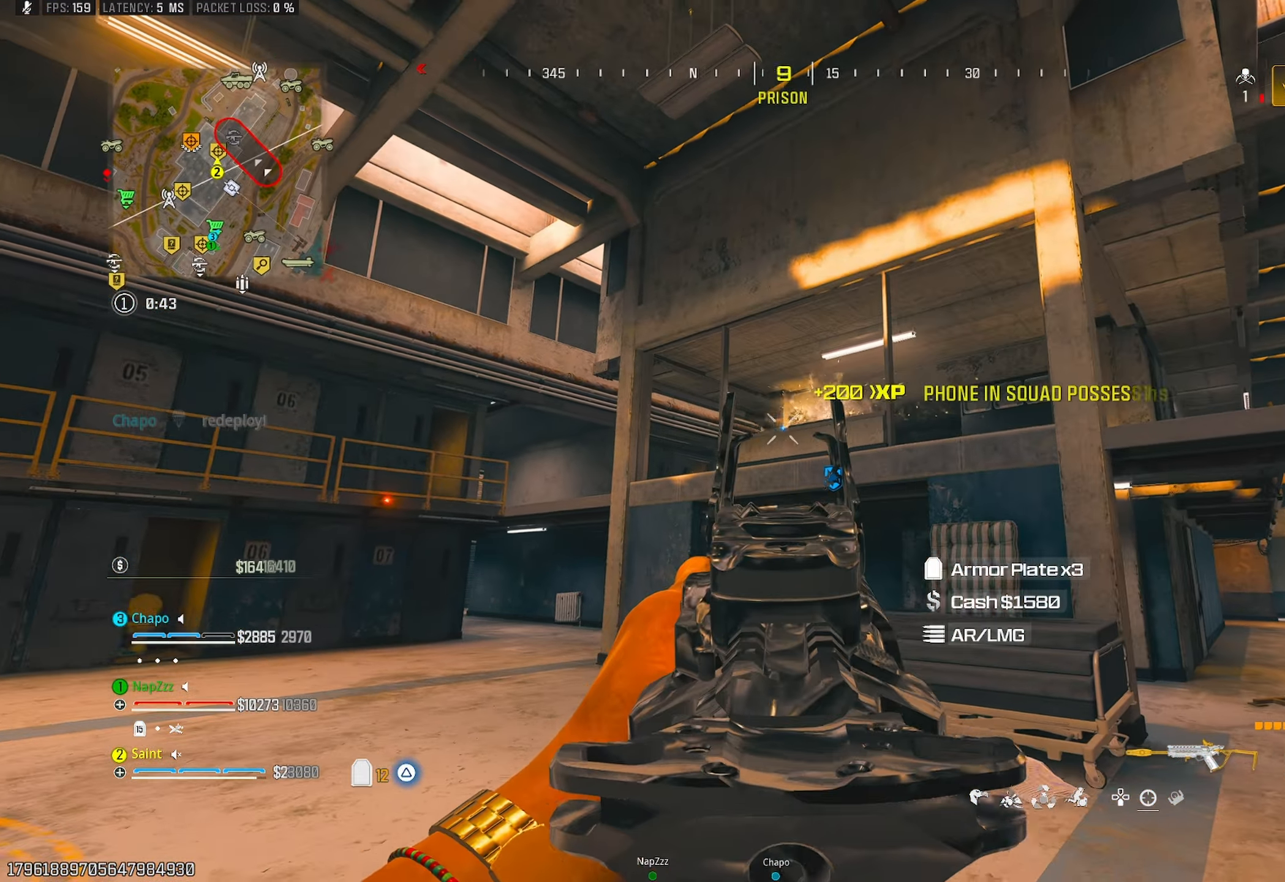
{"buttons": [], "left_stick": "up-right", "right_stick": "center", "events": [[67, "L1", "up"], [133, "L1", "down"], [167, "right_stick", "center"], [233, "right_stick", "down"], [283, "R1", "up"], [300, "L1", "up"], [317, "left_stick", "up"], [467, "right_stick", "center"], [500, "left_stick", "up-right"]]}
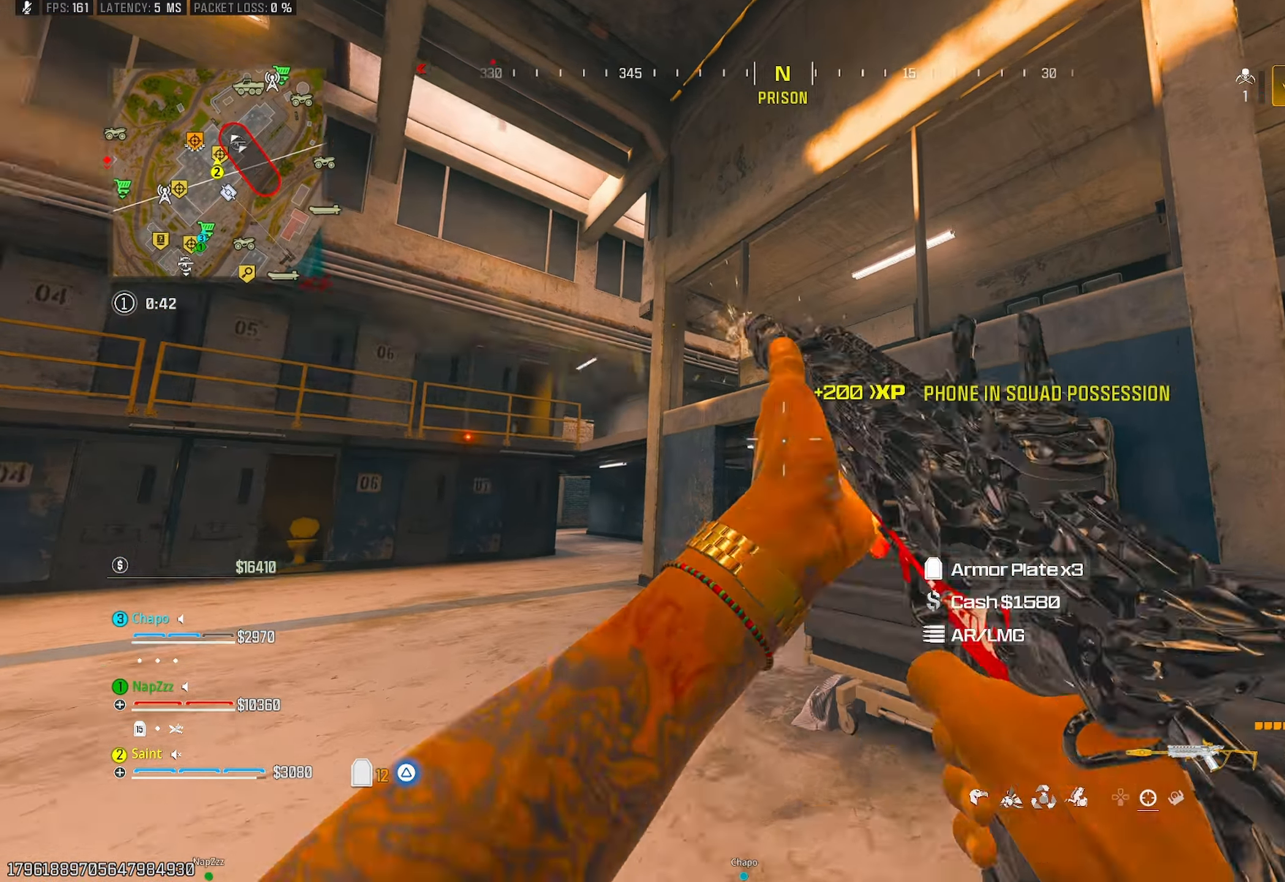
{"buttons": ["CROSS"], "left_stick": "up", "right_stick": "center", "events": [[33, "right_stick", "down-right"], [83, "CROSS", "down"], [200, "CROSS", "up"], [300, "CROSS", "down"], [300, "right_stick", "center"], [350, "left_stick", "up"], [400, "CROSS", "up"], [467, "CROSS", "down"]]}
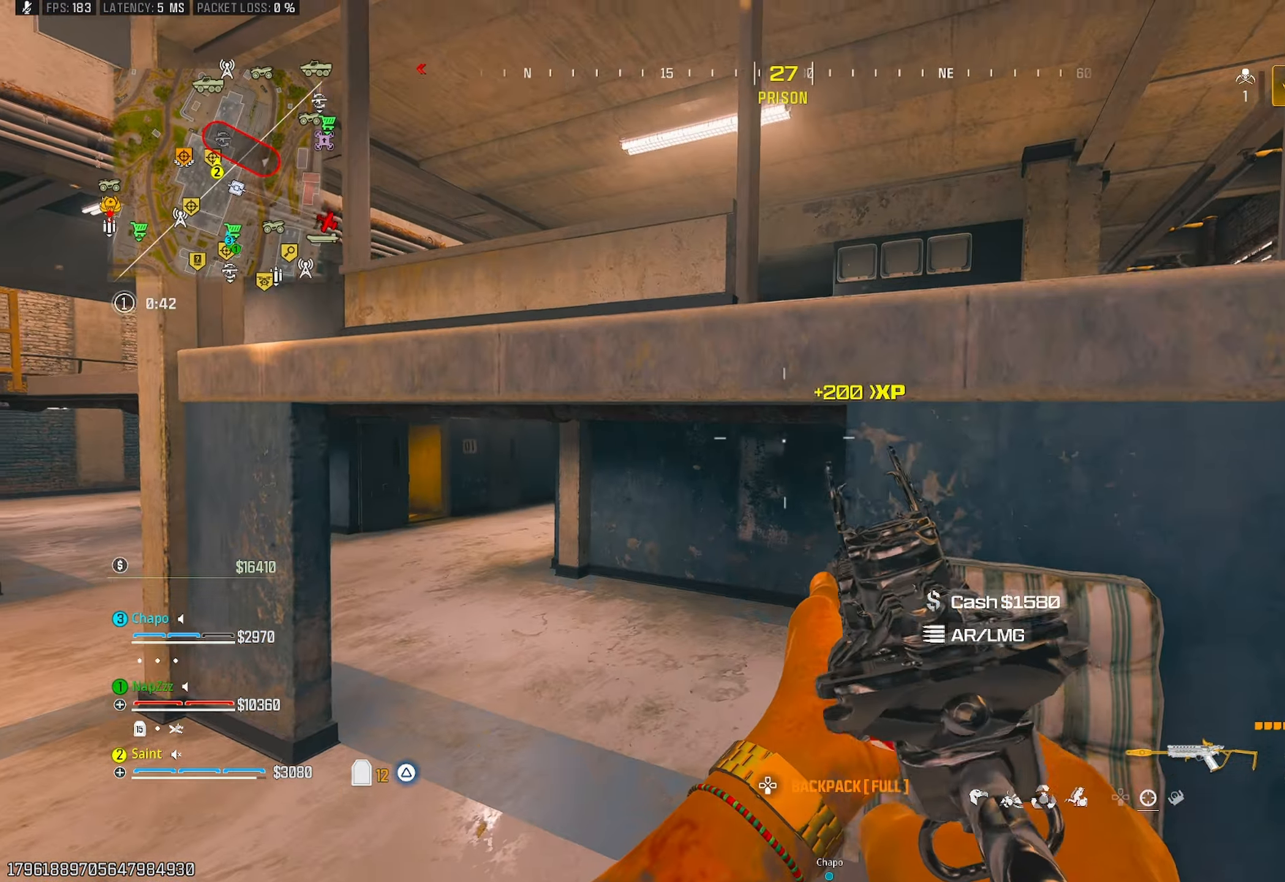
{"buttons": [], "left_stick": "up", "right_stick": "left", "events": [[83, "CROSS", "up"], [83, "right_stick", "down-right"], [133, "CROSS", "down"], [133, "right_stick", "center"], [200, "right_stick", "down"], [217, "CROSS", "up"], [250, "right_stick", "down-left"], [283, "CROSS", "down"], [383, "CROSS", "up"], [400, "right_stick", "left"]]}
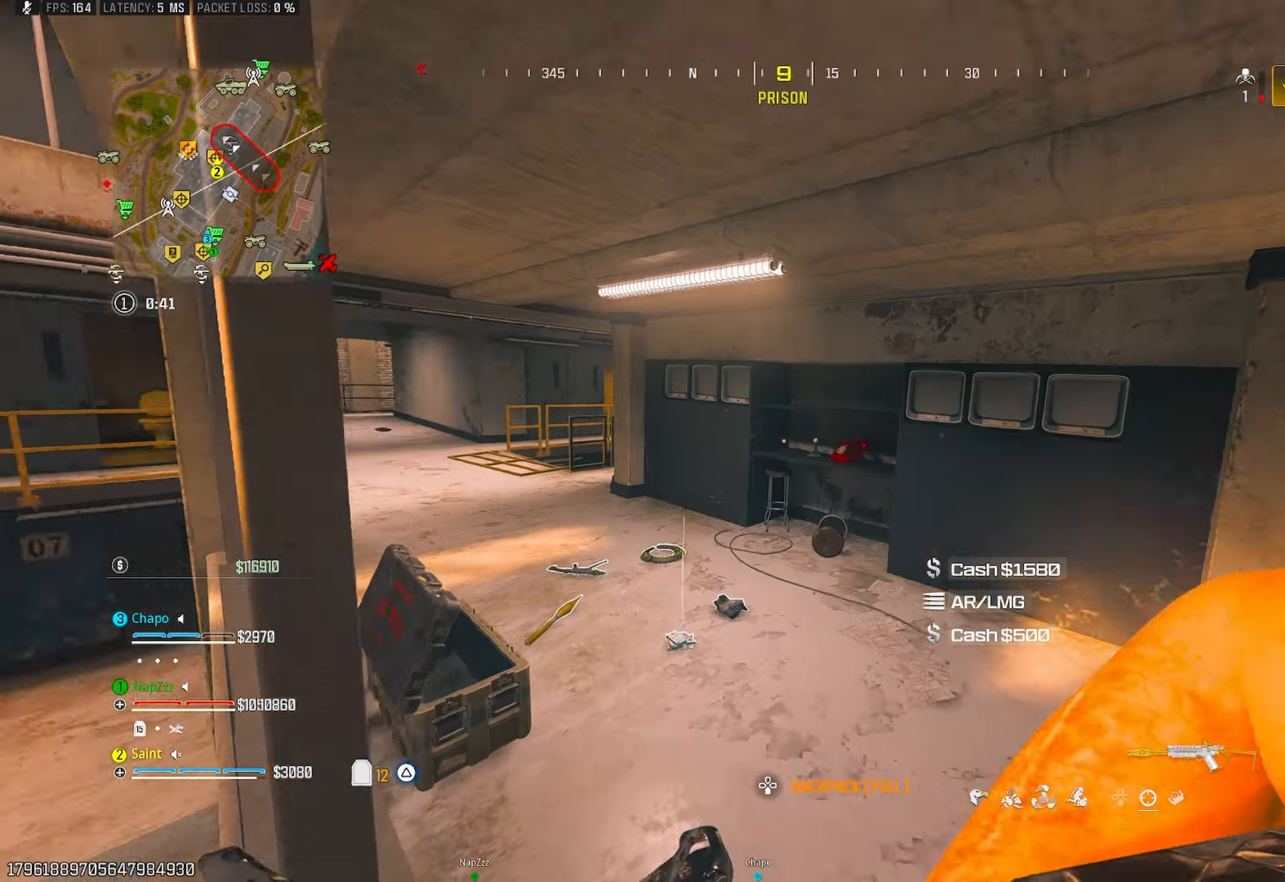
{"buttons": [], "left_stick": "up", "right_stick": "down-right", "events": [[283, "right_stick", "center"], [333, "right_stick", "up-right"], [350, "R3", "down"], [450, "R3", "up"], [450, "right_stick", "center"], [500, "right_stick", "down-right"]]}
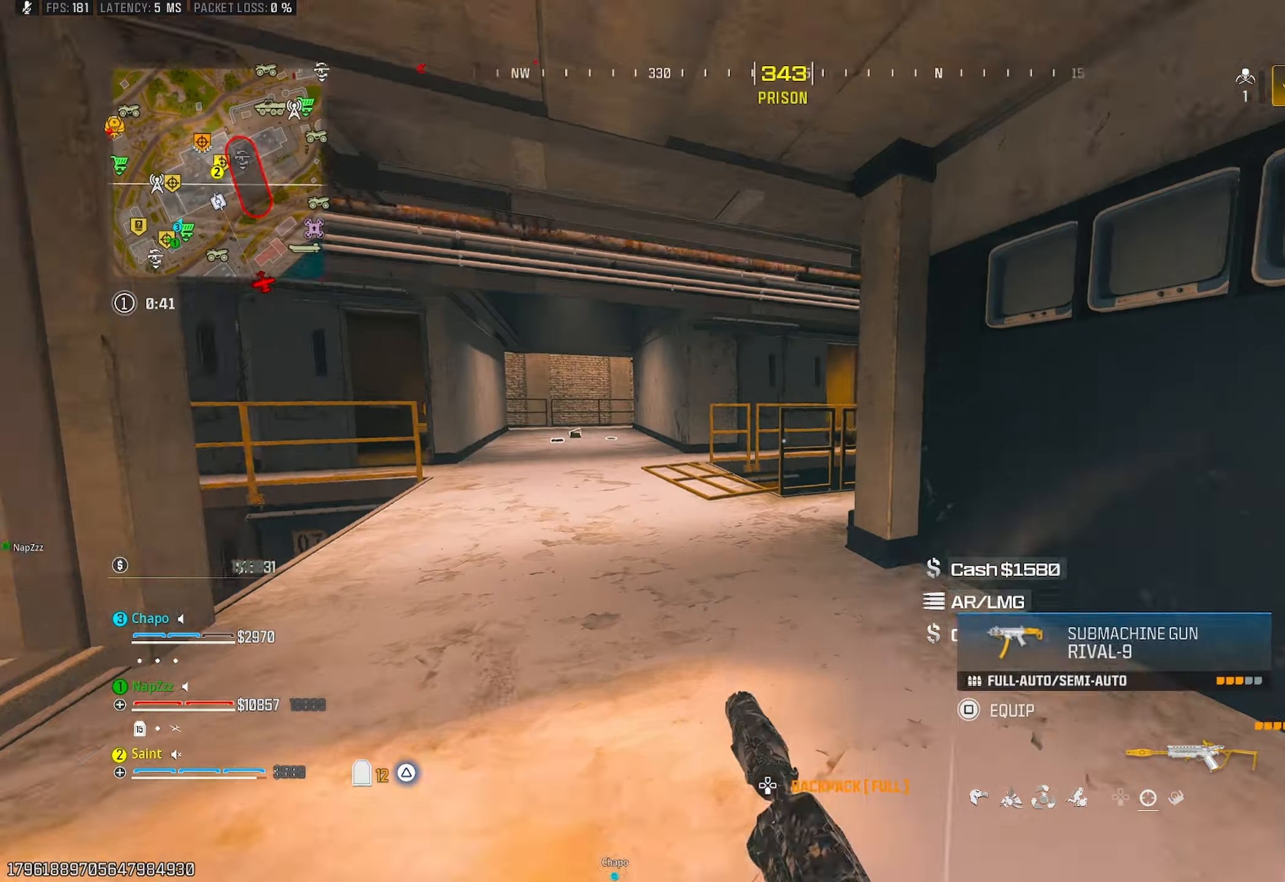
{"buttons": ["CROSS"], "left_stick": "left", "right_stick": "center", "events": [[17, "left_stick", "up-left"], [167, "left_stick", "left"], [317, "right_stick", "right"], [483, "CROSS", "down"], [483, "right_stick", "center"]]}
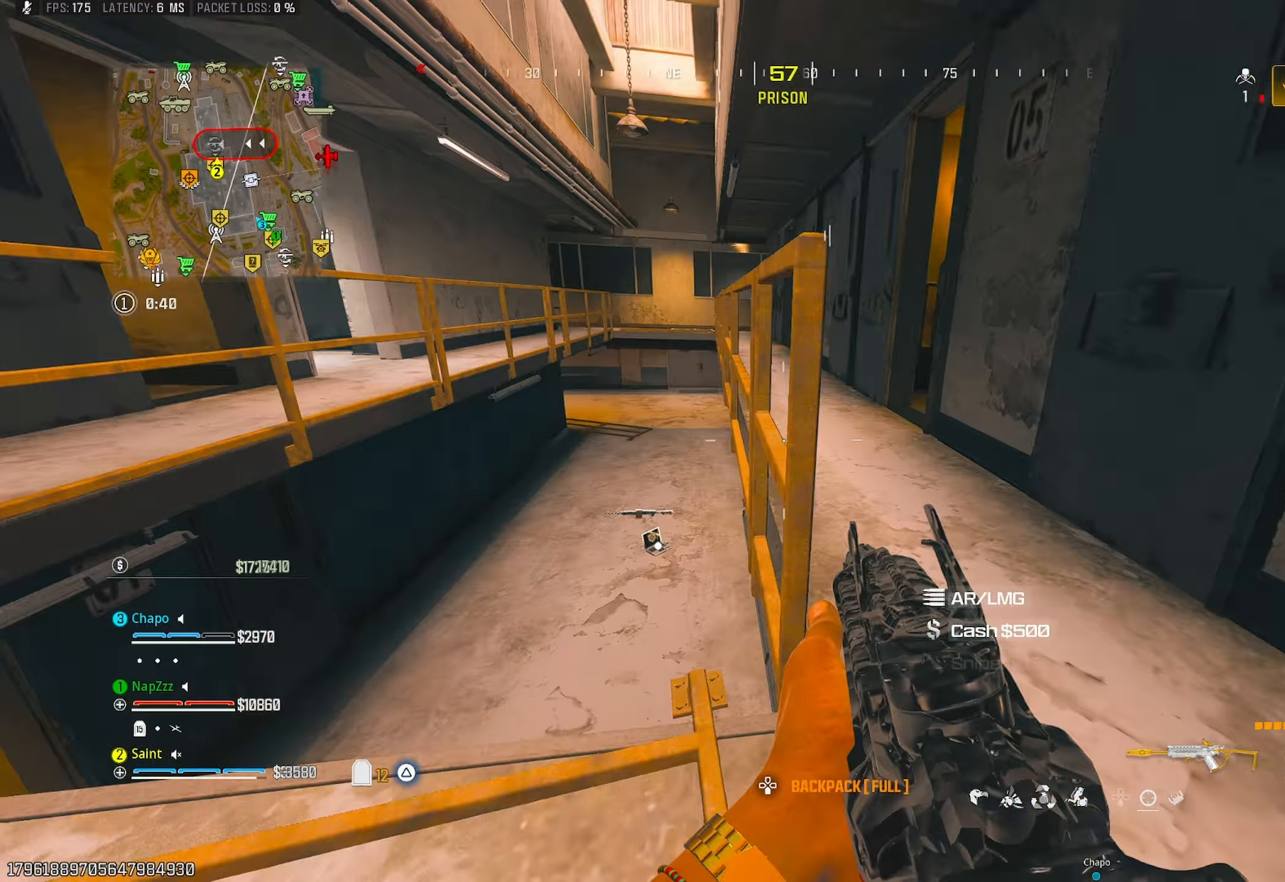
{"buttons": [], "left_stick": "up-left", "right_stick": "right", "events": [[33, "left_stick", "up-left"], [100, "CROSS", "up"], [150, "left_stick", "up"], [267, "right_stick", "down-right"], [317, "right_stick", "right"], [450, "left_stick", "up-left"]]}
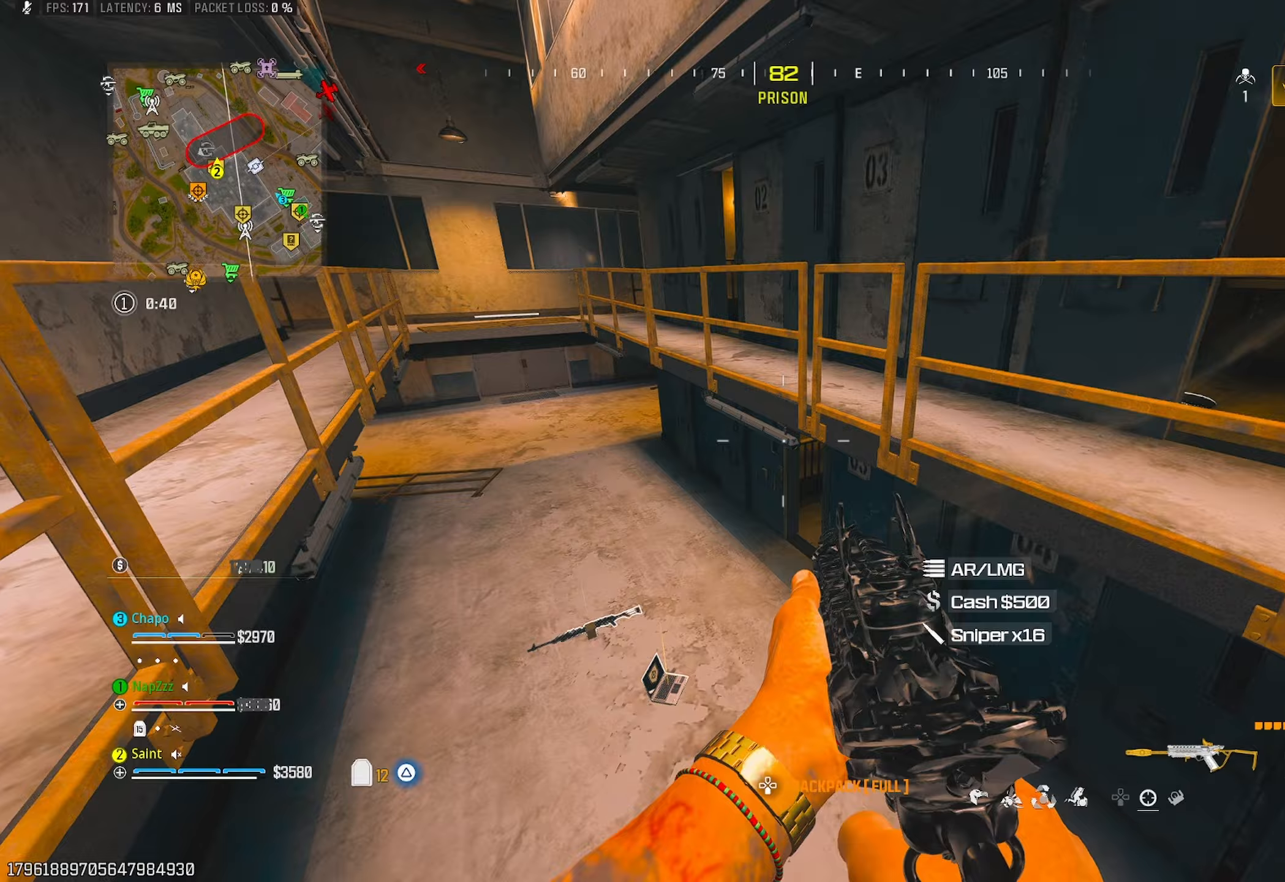
{"buttons": [], "left_stick": "up-left", "right_stick": "left", "events": [[67, "right_stick", "up-right"], [383, "right_stick", "center"], [500, "right_stick", "left"]]}
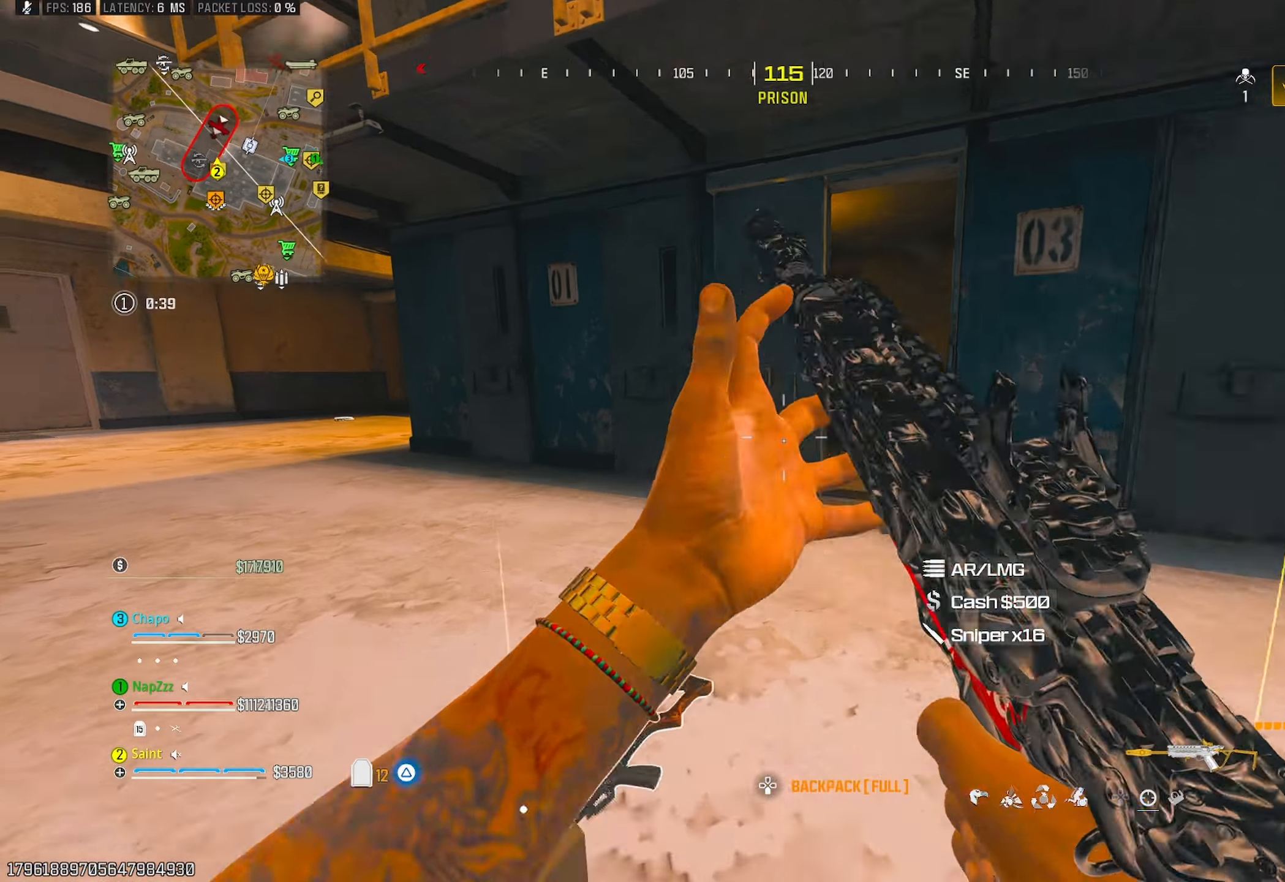
{"buttons": [], "left_stick": "up-left", "right_stick": "center", "events": [[267, "right_stick", "center"], [333, "R3", "down"], [350, "right_stick", "right"], [433, "R3", "up"], [450, "right_stick", "center"]]}
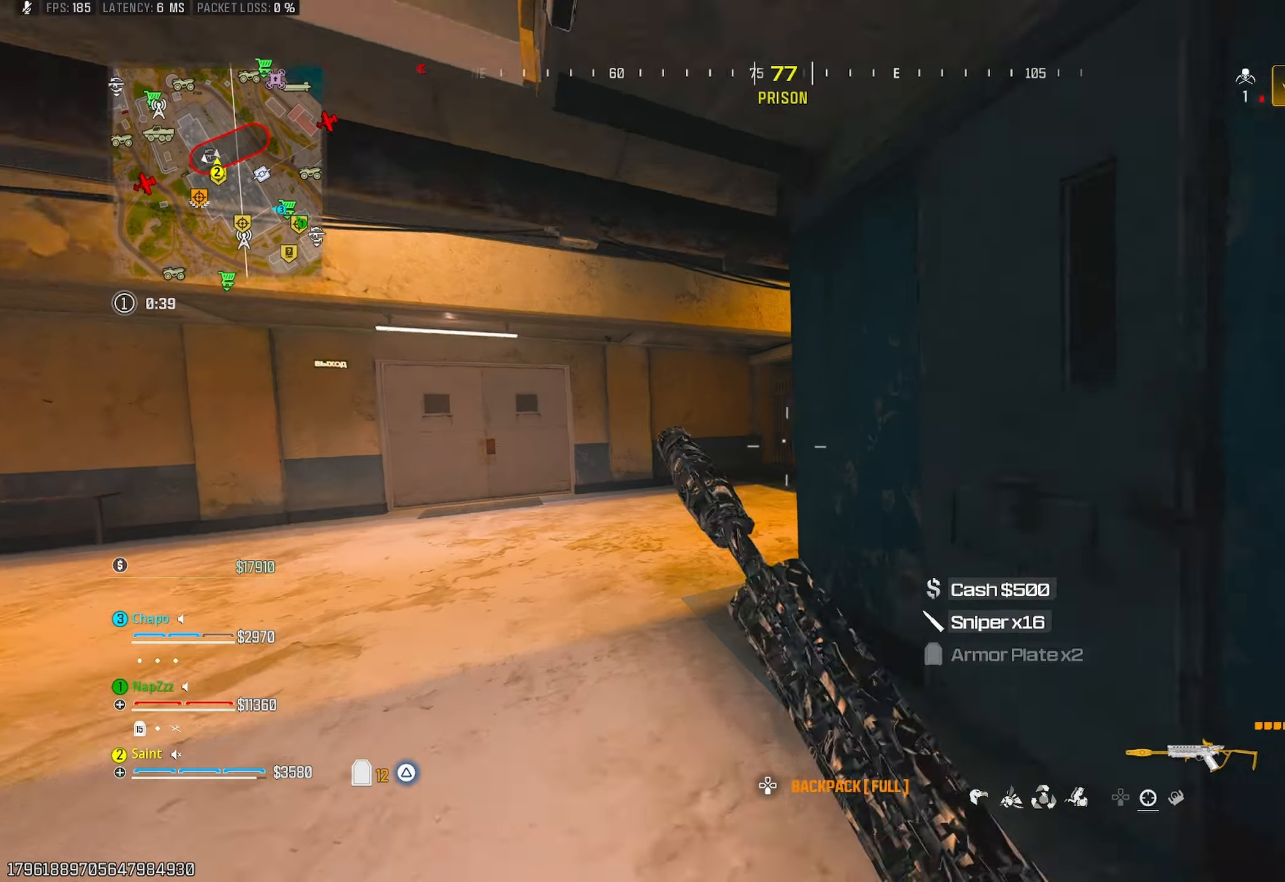
{"buttons": [], "left_stick": "up", "right_stick": "left", "events": [[17, "right_stick", "right"], [250, "left_stick", "up"], [300, "CROSS", "down"], [333, "right_stick", "center"], [417, "CROSS", "up"], [467, "right_stick", "left"]]}
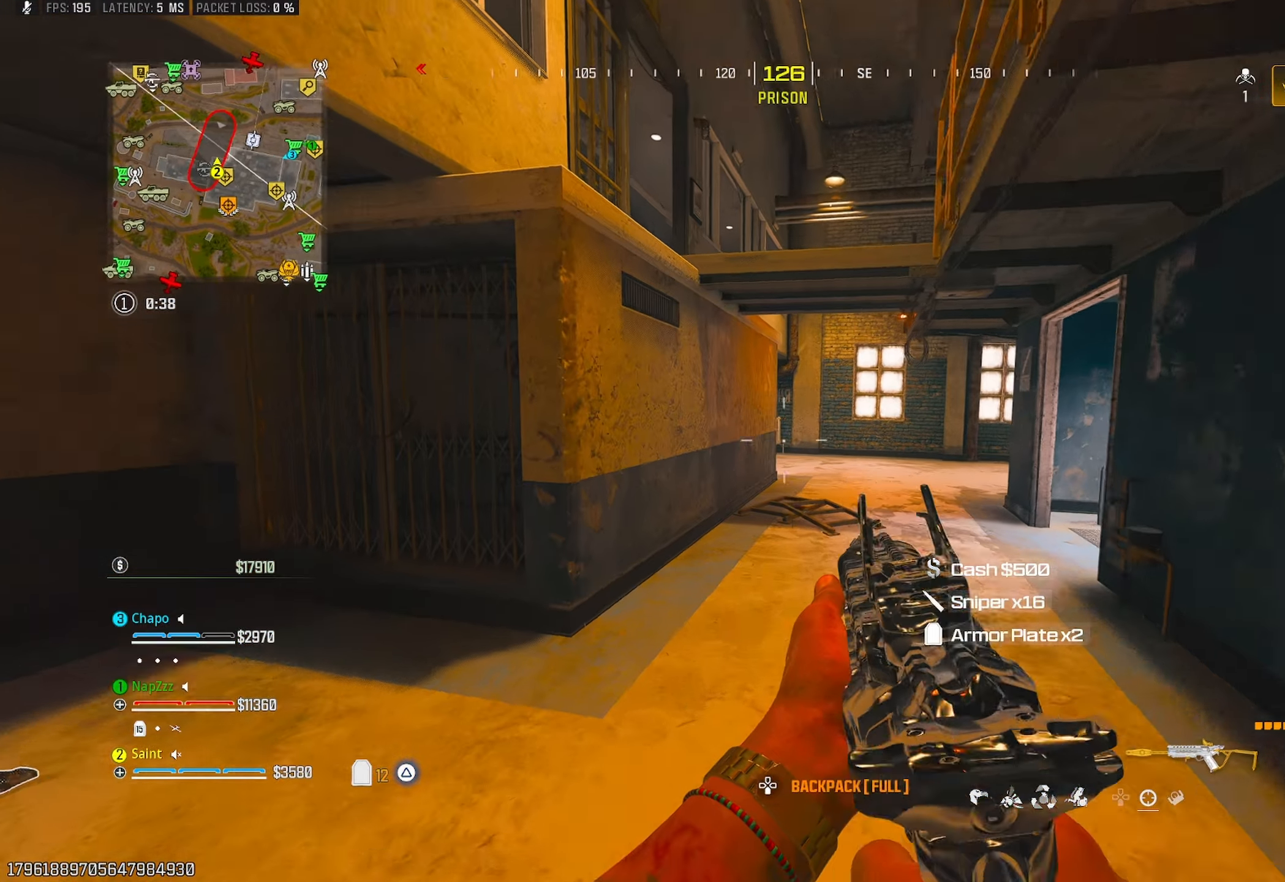
{"buttons": ["TRIANGLE"], "left_stick": "up-left", "right_stick": "left", "events": [[50, "left_stick", "left"], [250, "left_stick", "up-left"], [367, "TRIANGLE", "down"], [367, "right_stick", "center"], [433, "TRIANGLE", "up"], [467, "right_stick", "left"], [500, "TRIANGLE", "down"]]}
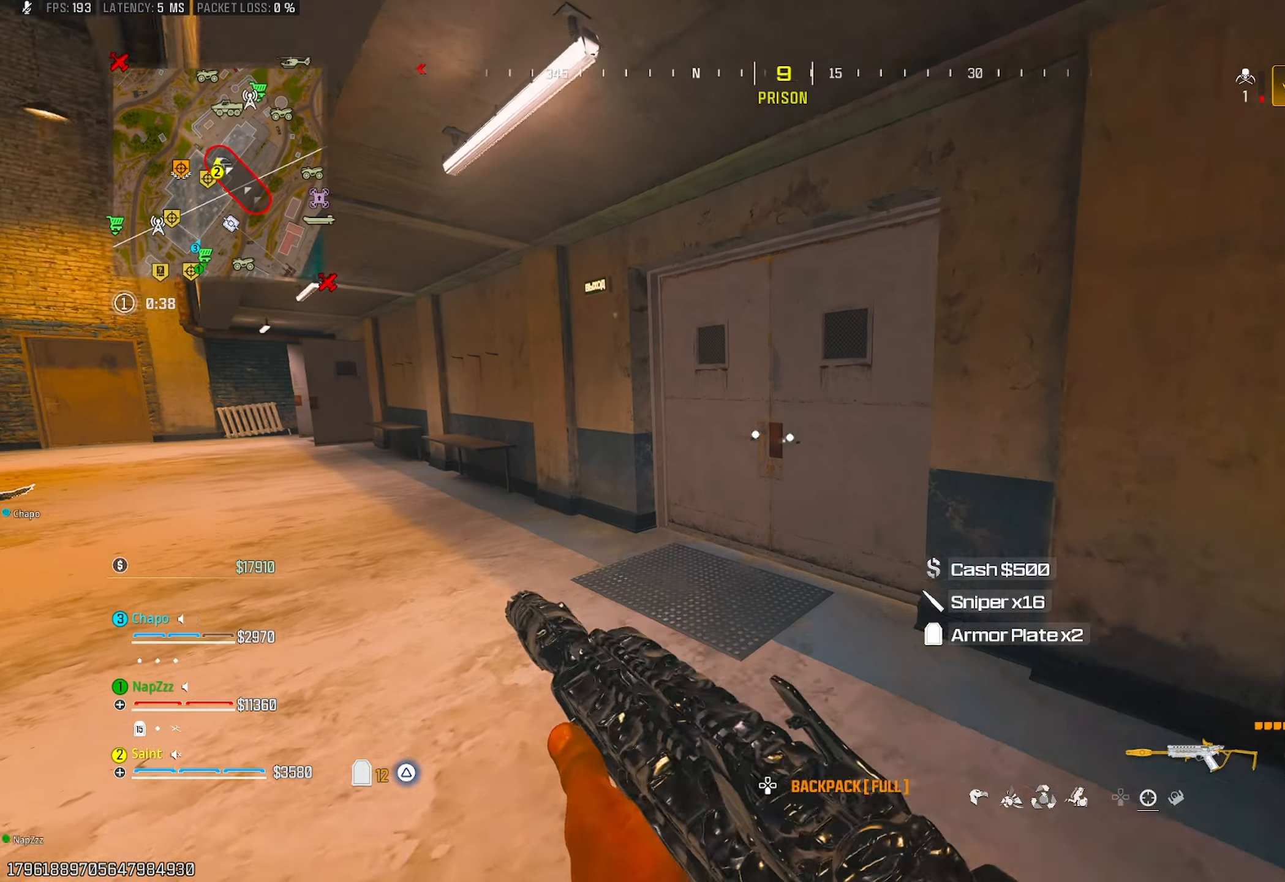
{"buttons": [], "left_stick": "up", "right_stick": "center", "events": [[17, "right_stick", "center"], [83, "TRIANGLE", "up"], [83, "right_stick", "right"], [100, "left_stick", "up"], [183, "TRIANGLE", "down"], [250, "TRIANGLE", "up"], [283, "right_stick", "center"], [317, "TRIANGLE", "down"], [383, "TRIANGLE", "up"]]}
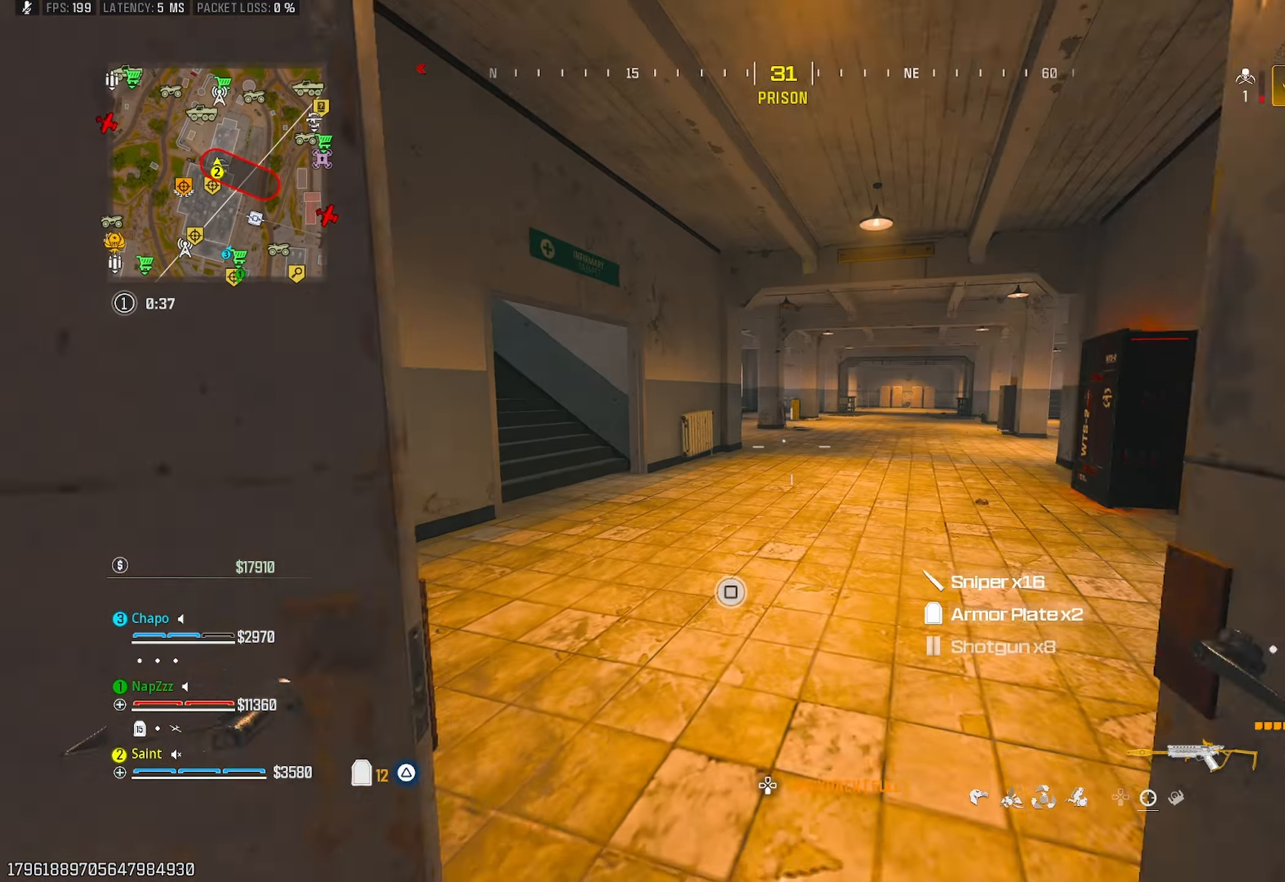
{"buttons": ["CROSS"], "left_stick": "up", "right_stick": "up-left", "events": [[133, "R3", "down"], [217, "R3", "up"], [250, "right_stick", "left"], [417, "CROSS", "down"], [500, "right_stick", "up-left"]]}
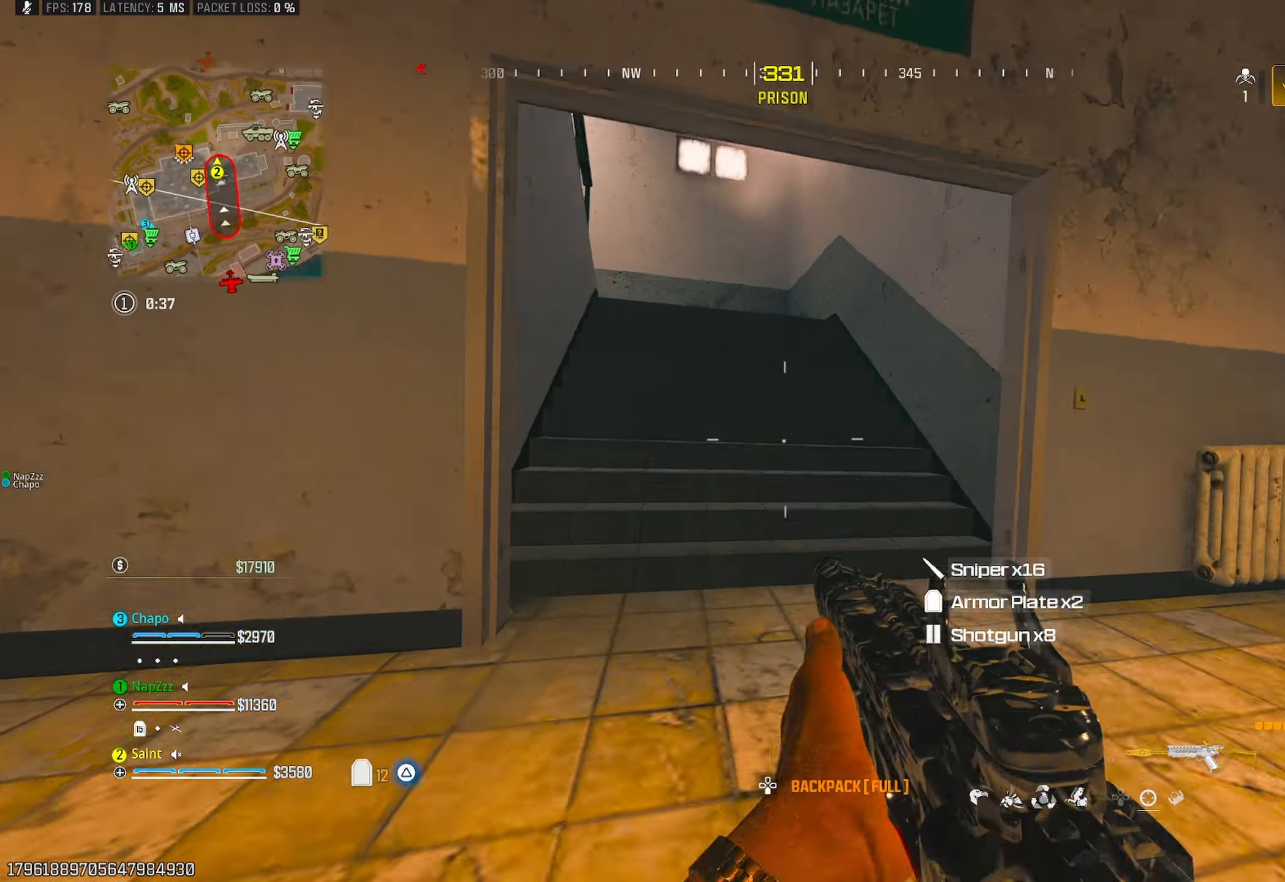
{"buttons": [], "left_stick": "down-right", "right_stick": "left", "events": [[67, "CROSS", "up"], [233, "right_stick", "left"], [300, "CROSS", "down"], [417, "CROSS", "up"], [450, "left_stick", "down-right"]]}
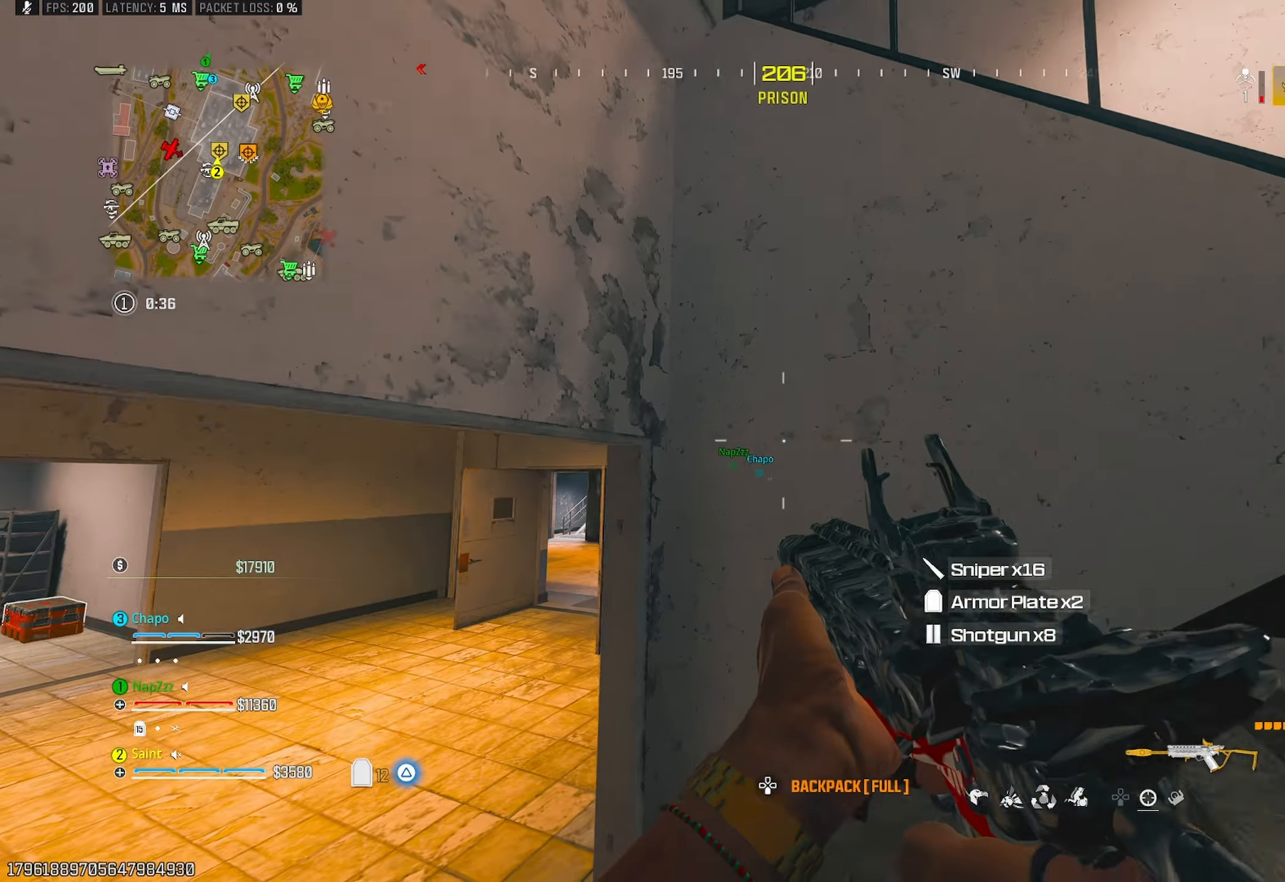
{"buttons": [], "left_stick": "right", "right_stick": "center", "events": [[183, "right_stick", "center"], [217, "CROSS", "down"], [317, "CROSS", "up"], [333, "left_stick", "right"], [350, "right_stick", "left"], [433, "right_stick", "center"]]}
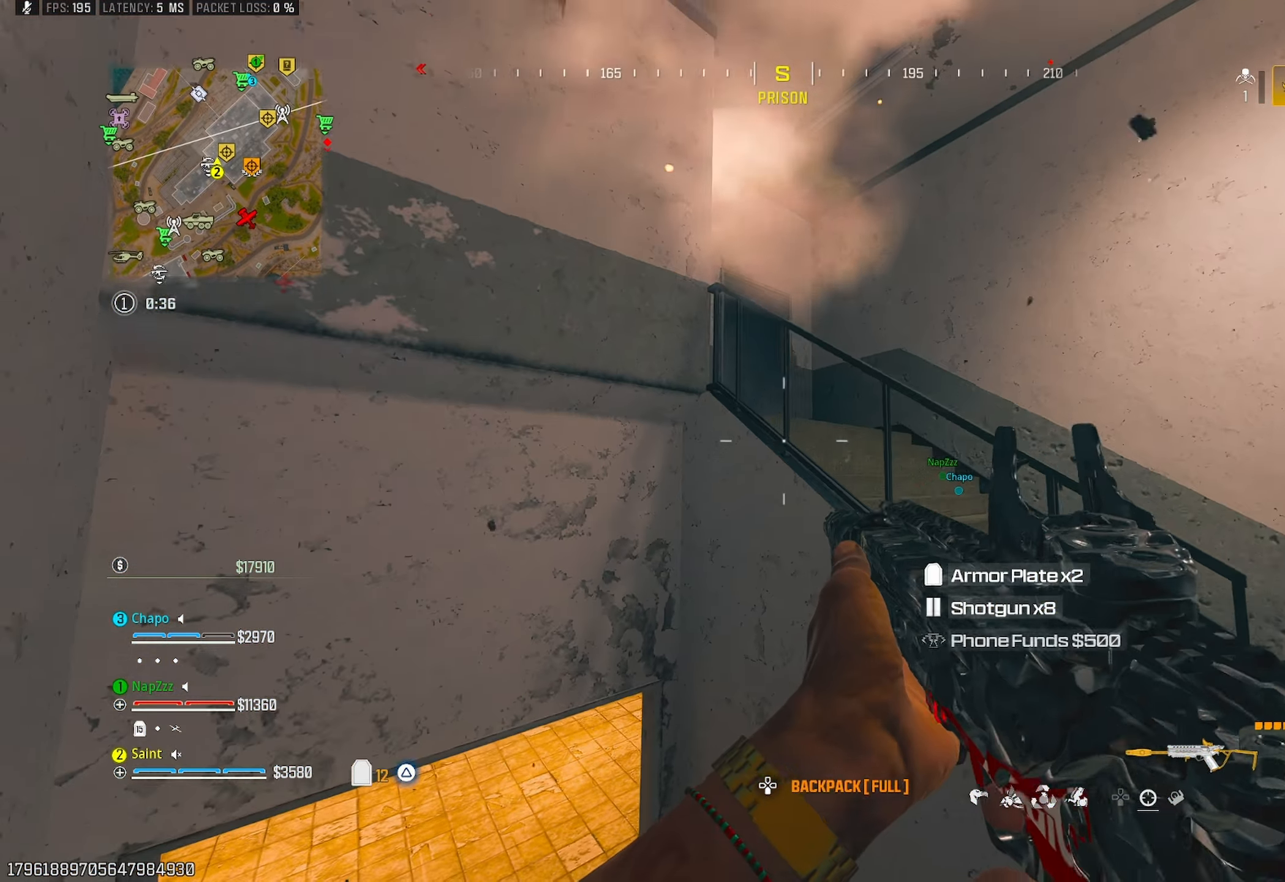
{"buttons": [], "left_stick": "right", "right_stick": "center", "events": [[33, "SQUARE", "down"], [100, "SQUARE", "up"], [217, "left_stick", "up-right"], [300, "right_stick", "down"], [450, "right_stick", "center"], [483, "left_stick", "right"]]}
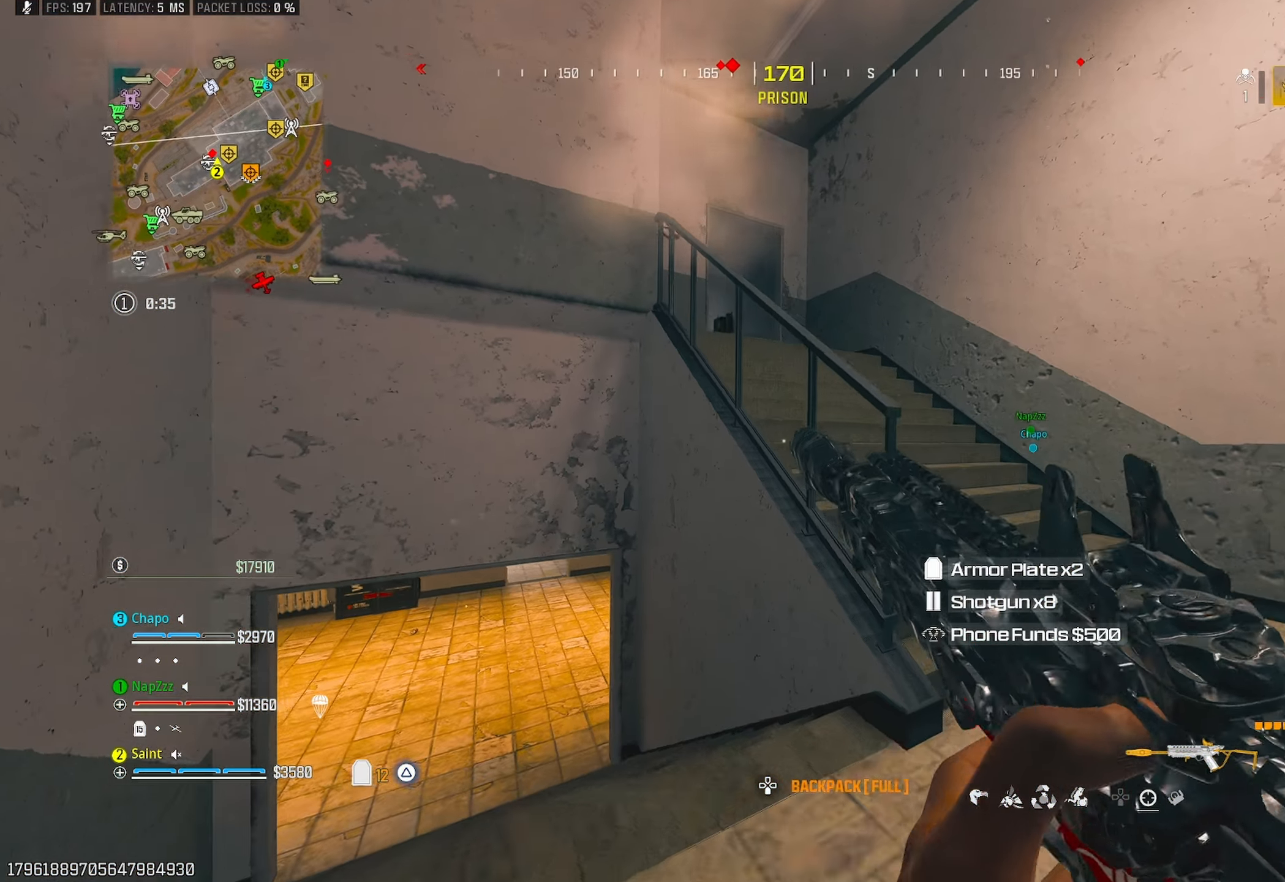
{"buttons": [], "left_stick": "up-right", "right_stick": "center", "events": [[33, "right_stick", "left"], [83, "right_stick", "center"], [100, "R3", "down"], [200, "R3", "up"], [233, "right_stick", "left"], [250, "CROSS", "down"], [383, "CROSS", "up"], [433, "right_stick", "center"], [500, "left_stick", "up-right"]]}
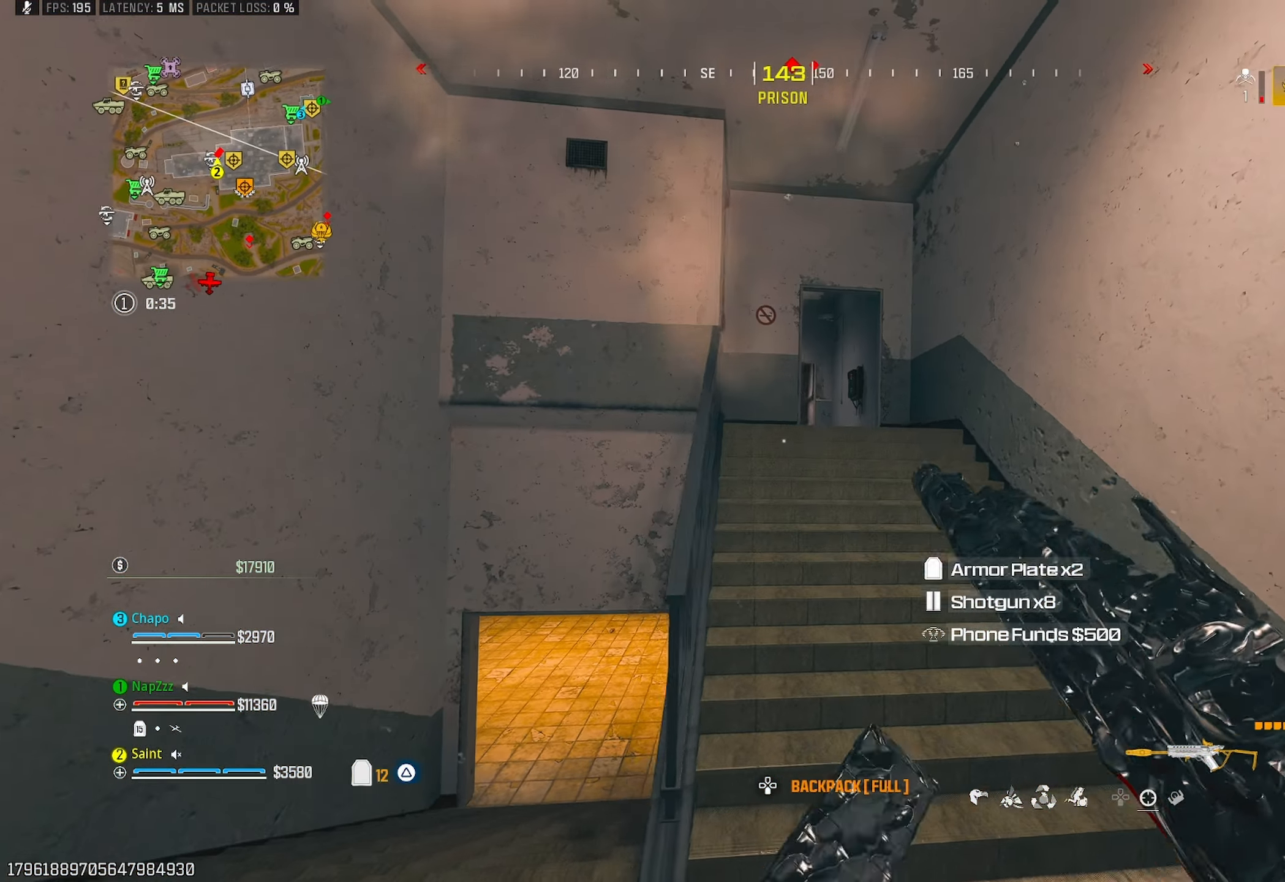
{"buttons": ["R3"], "left_stick": "up", "right_stick": "center", "events": [[367, "left_stick", "up"], [433, "R3", "down"]]}
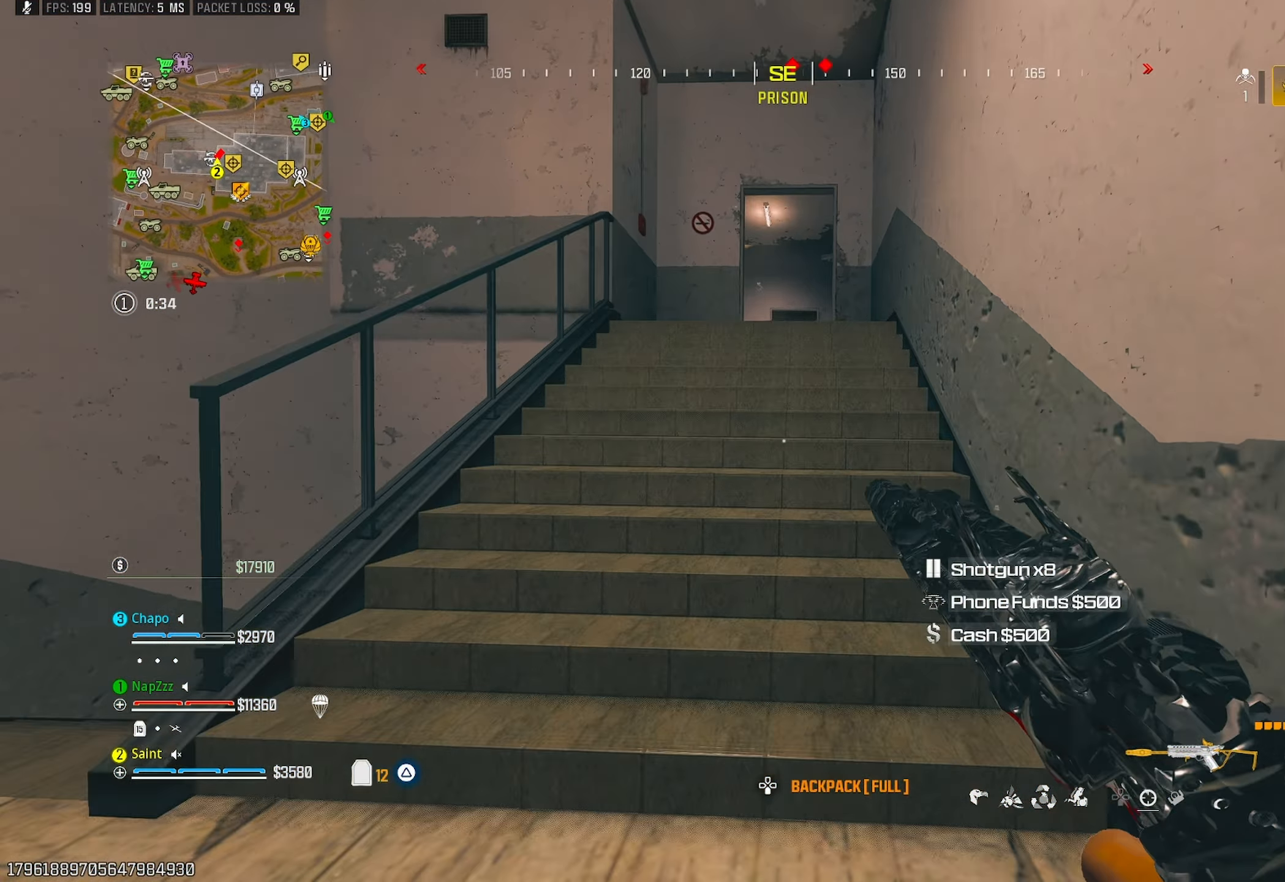
{"buttons": [], "left_stick": "left", "right_stick": "down-right", "events": [[17, "R3", "up"], [83, "right_stick", "left"], [200, "right_stick", "center"], [300, "CROSS", "down"], [350, "left_stick", "left"], [433, "CROSS", "up"], [467, "right_stick", "down-right"]]}